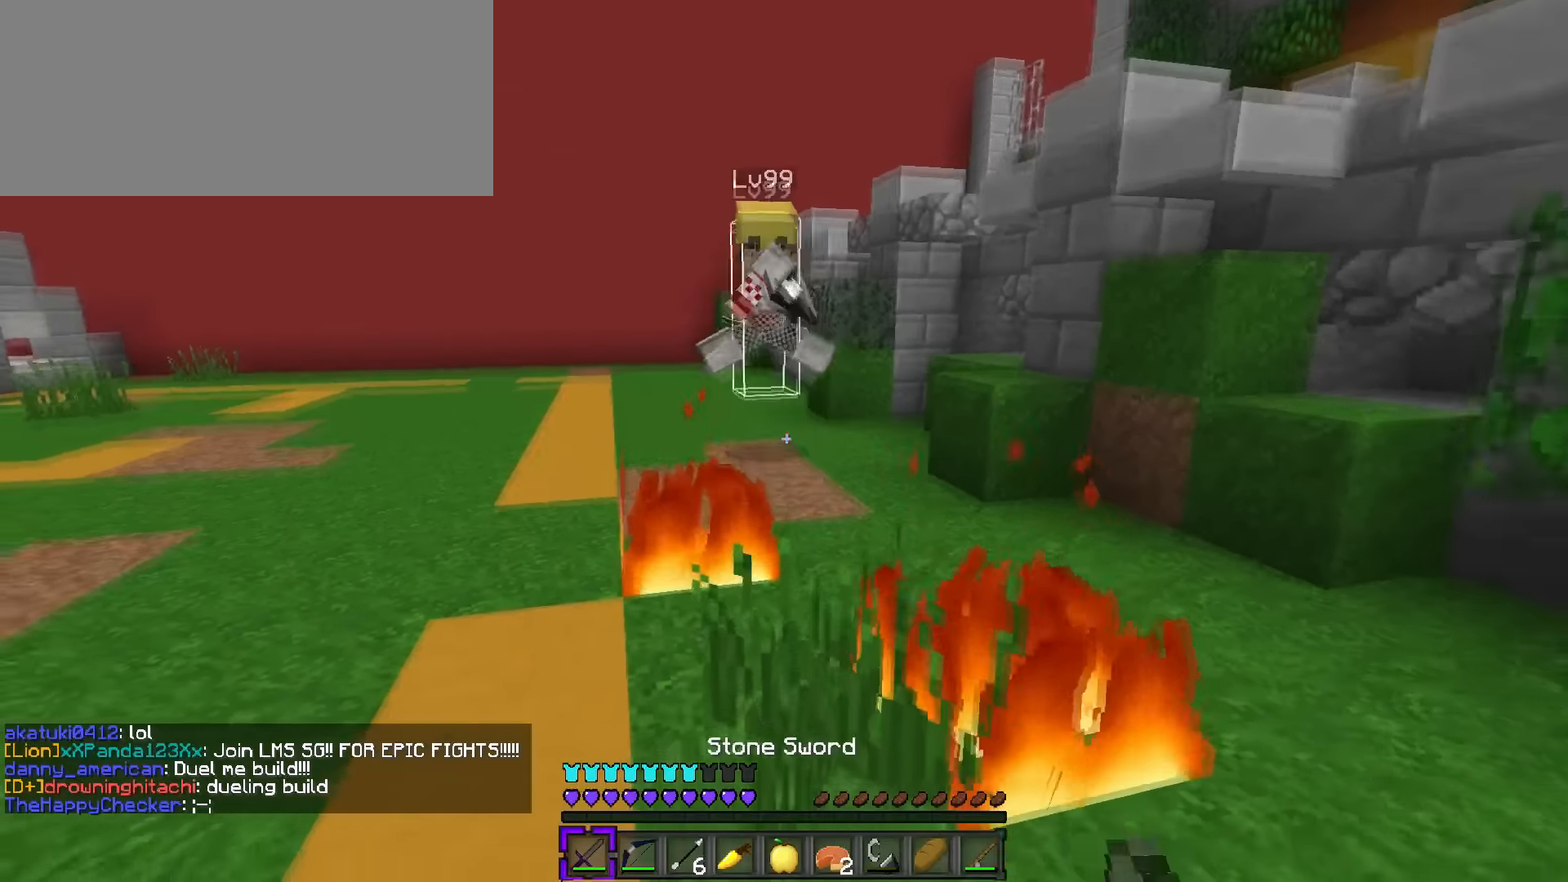
Gameplay with keyboard; each line is a JSON object with the keys held at the frame after it. "events" lists presses ("down") and releases ("up") of ".", "/", "0", "1", "2", "3", "4", "5", "6", "7", "8", "9", "a", "alt_l", "alt_r", "b", "backslash", "backspace", "c", "caps_lock", "comma", "ctrl_l", "ctrl_r", "d", "e", "equals", "f", "g", "h", "i", "j", "k", "l", "lbracket", "m", "minus", "n", "o", "p", "q", "quote", "r", "rbracket", "return", "s", "semicolon", "shift_l", "shift_r", "space", "super", "t", "tab", "tilde", "u", "v", "w", "x", "y" and "z" between this image and that frame as [ms after this image, input, new state], when the widget could be followed in between. No other keys are recorded. Mouse input is not recorded.
{"keys": ["a", "w"], "events": [[33, "1", "up"], [300, "s", "up"], [317, "q", "down"], [350, "w", "down"], [433, "a", "down"], [433, "q", "up"]]}
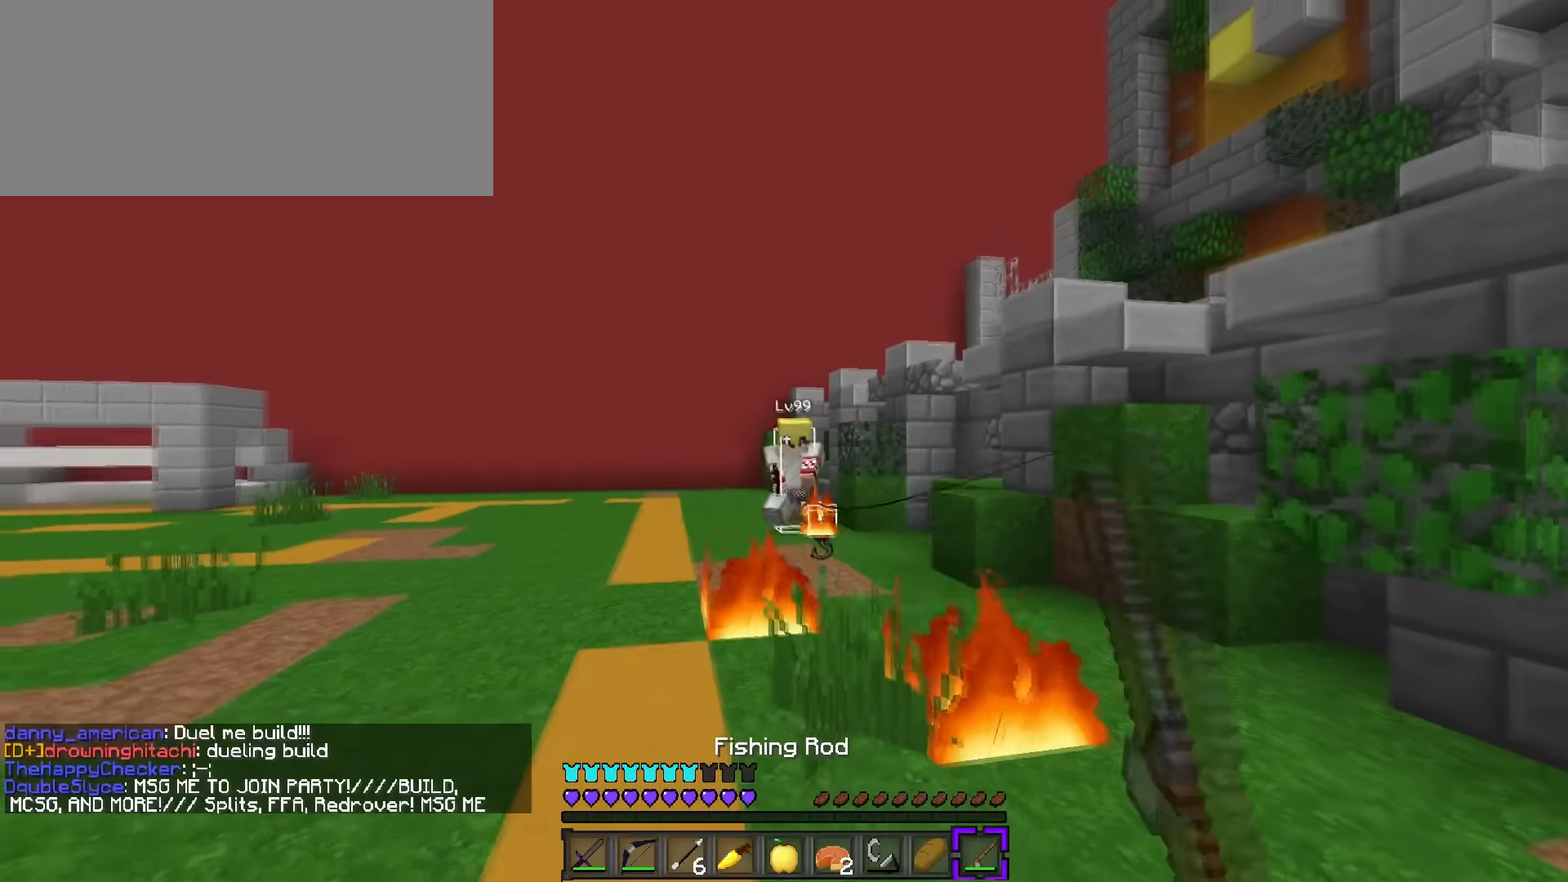
{"keys": ["a", "w"], "events": []}
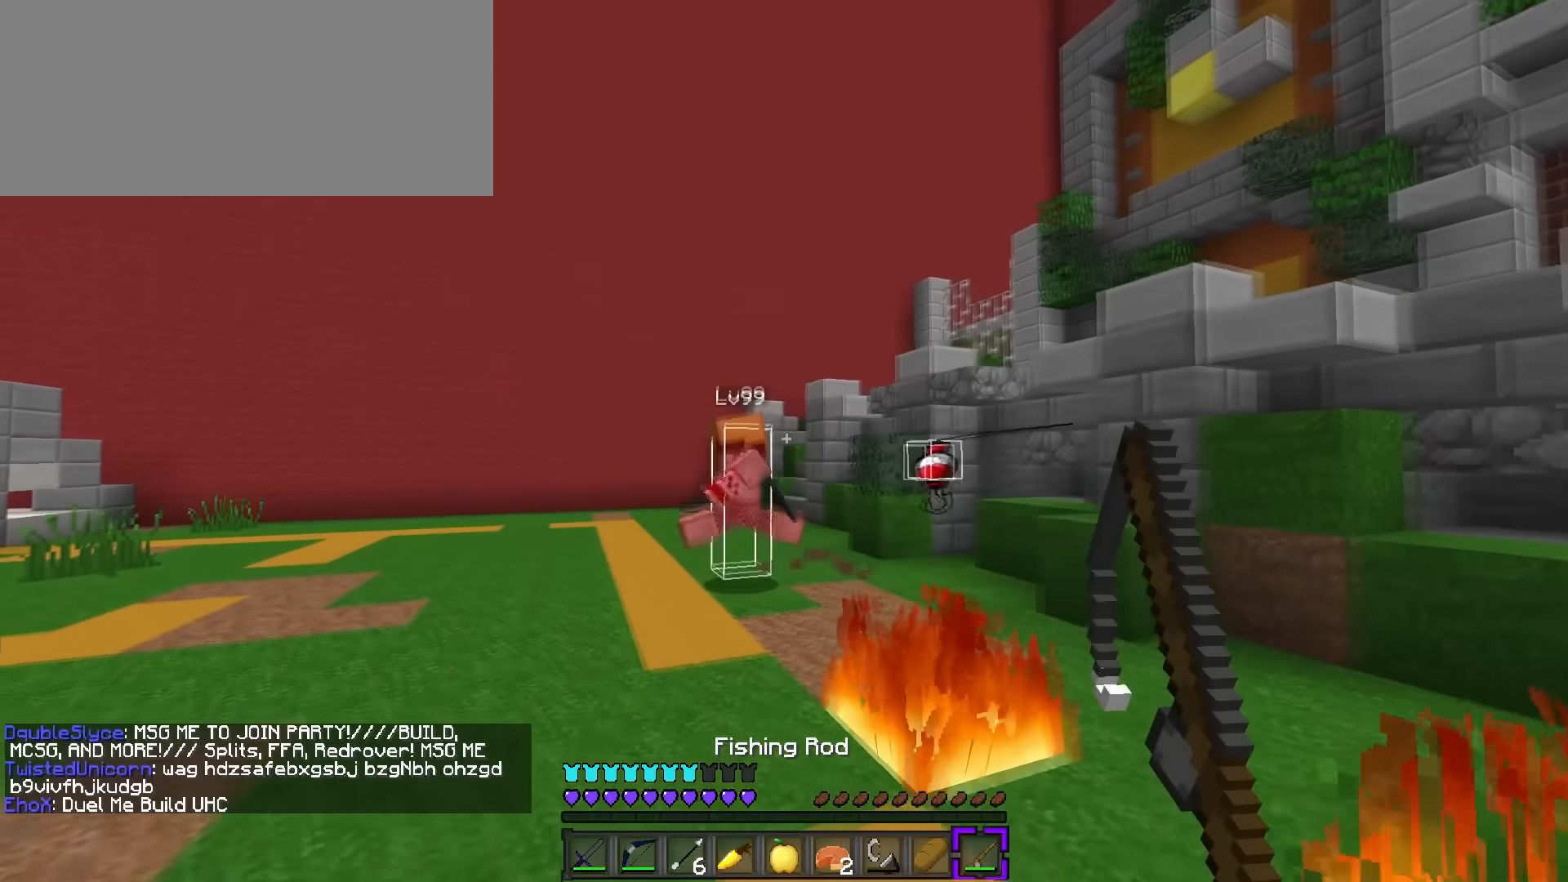
{"keys": ["a", "w"], "events": []}
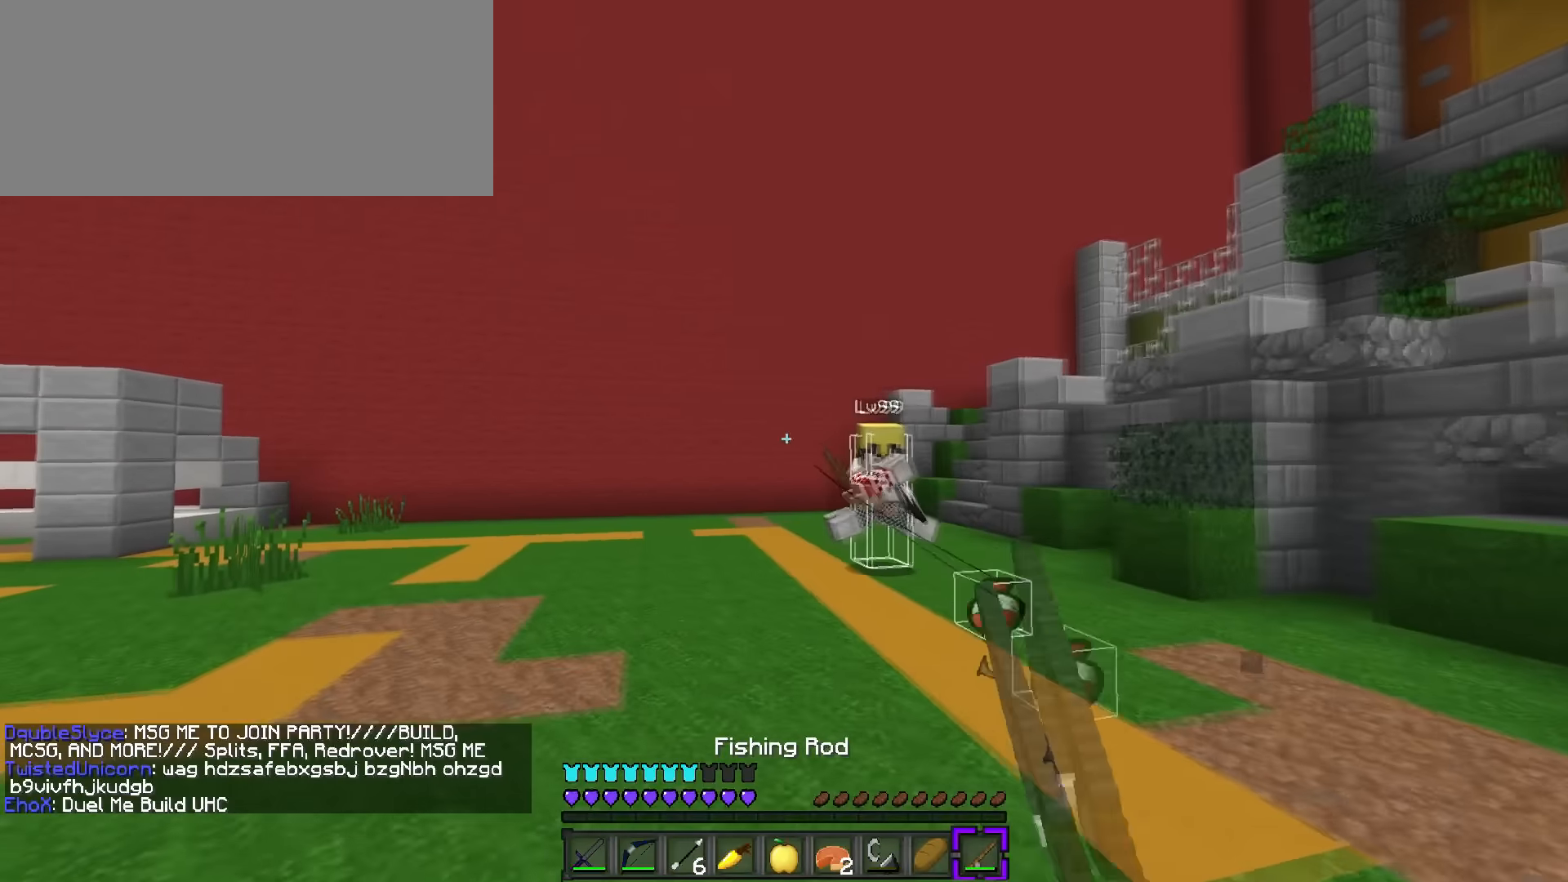
{"keys": ["d", "q", "w"], "events": [[234, "w", "up"], [317, "d", "down"], [334, "a", "up"], [484, "q", "down"], [484, "w", "down"]]}
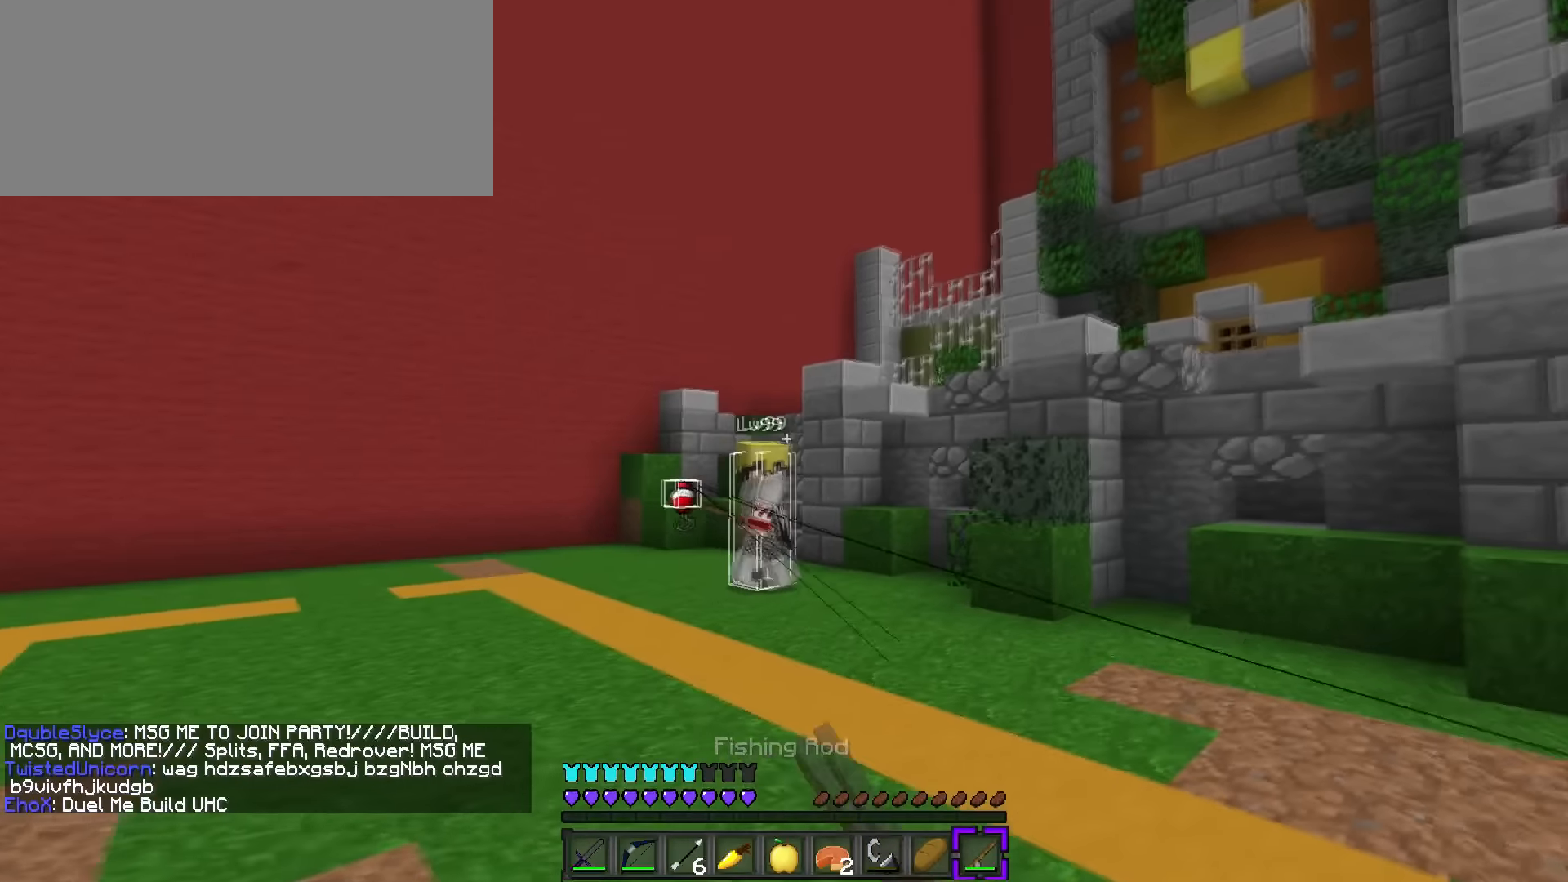
{"keys": ["a", "w"], "events": [[250, "d", "up"], [400, "a", "down"], [400, "q", "up"]]}
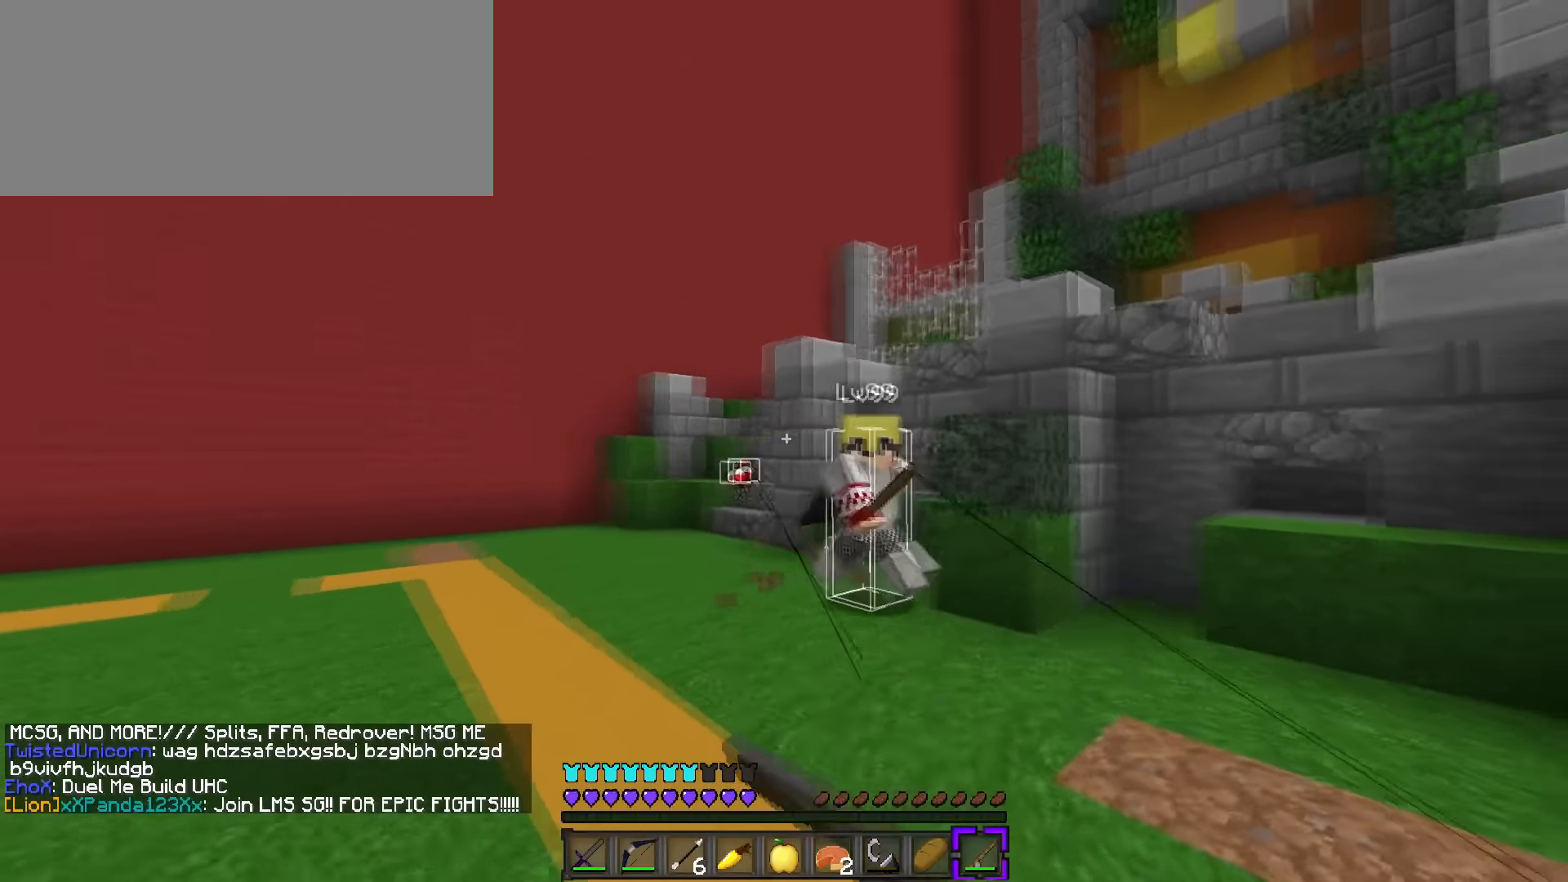
{"keys": ["d", "q", "w"], "events": [[234, "a", "up"], [334, "1", "down"], [400, "d", "down"], [451, "q", "down"], [467, "1", "up"]]}
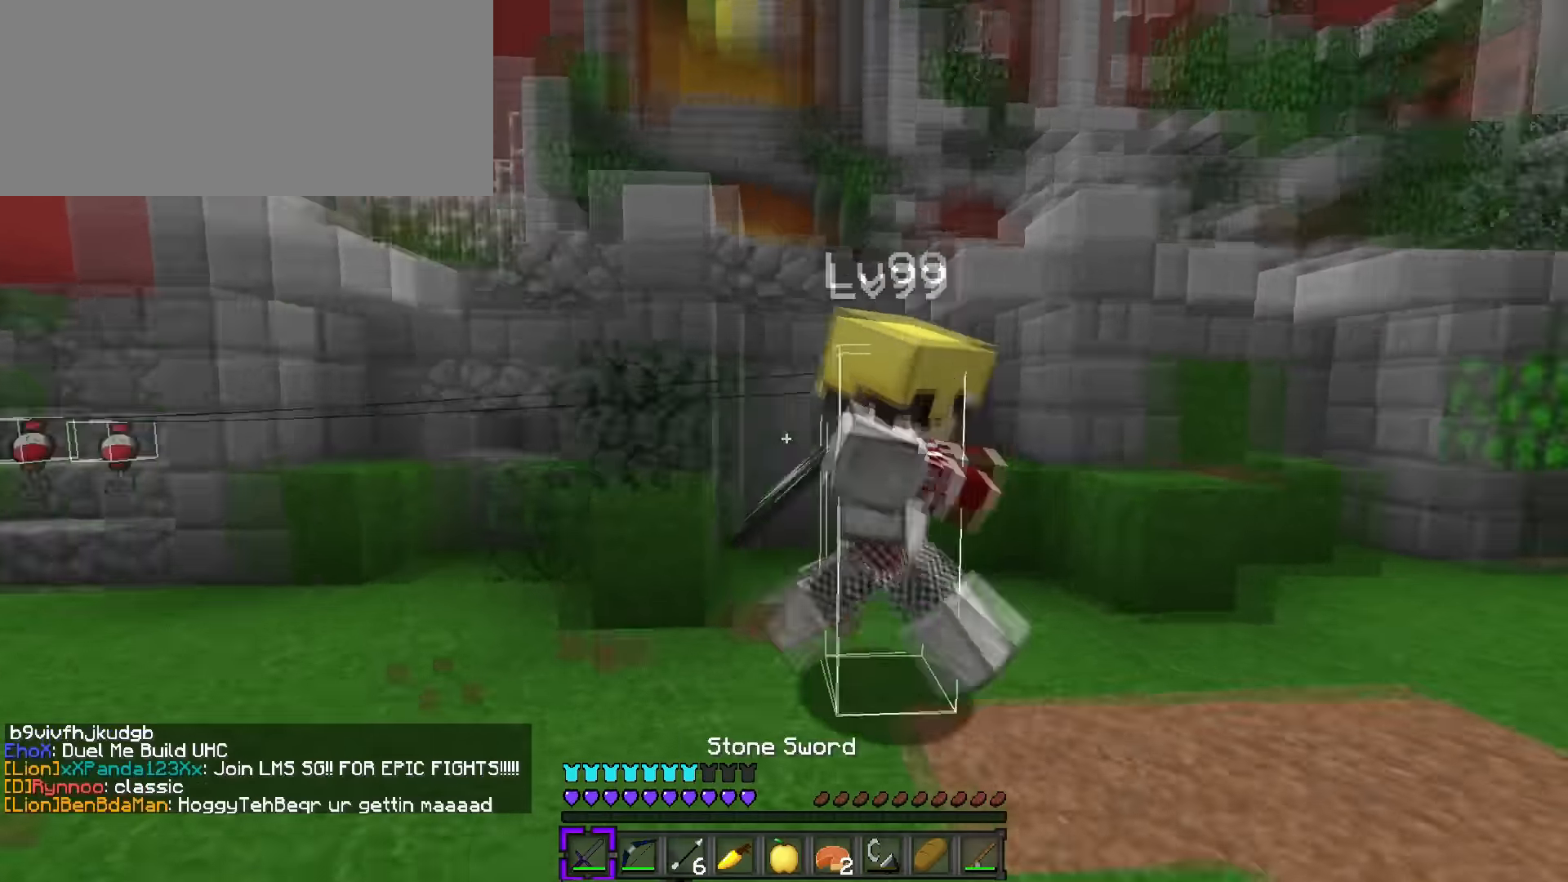
{"keys": ["d", "s"], "events": [[283, "q", "up"], [317, "s", "down"], [317, "w", "up"], [350, "a", "down"], [383, "a", "up"]]}
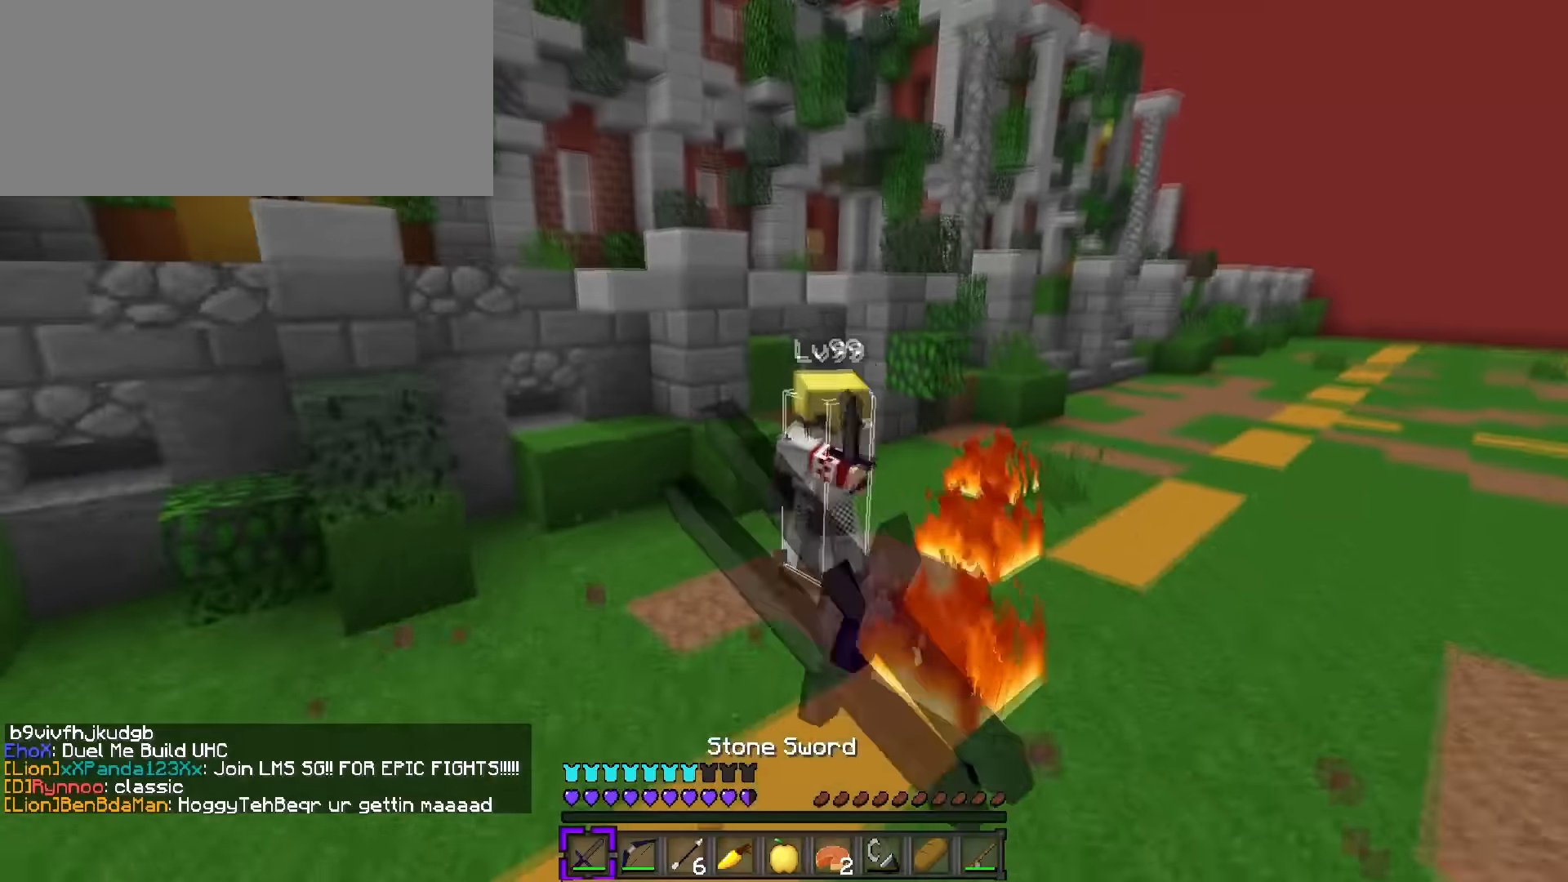
{"keys": ["d", "s"], "events": []}
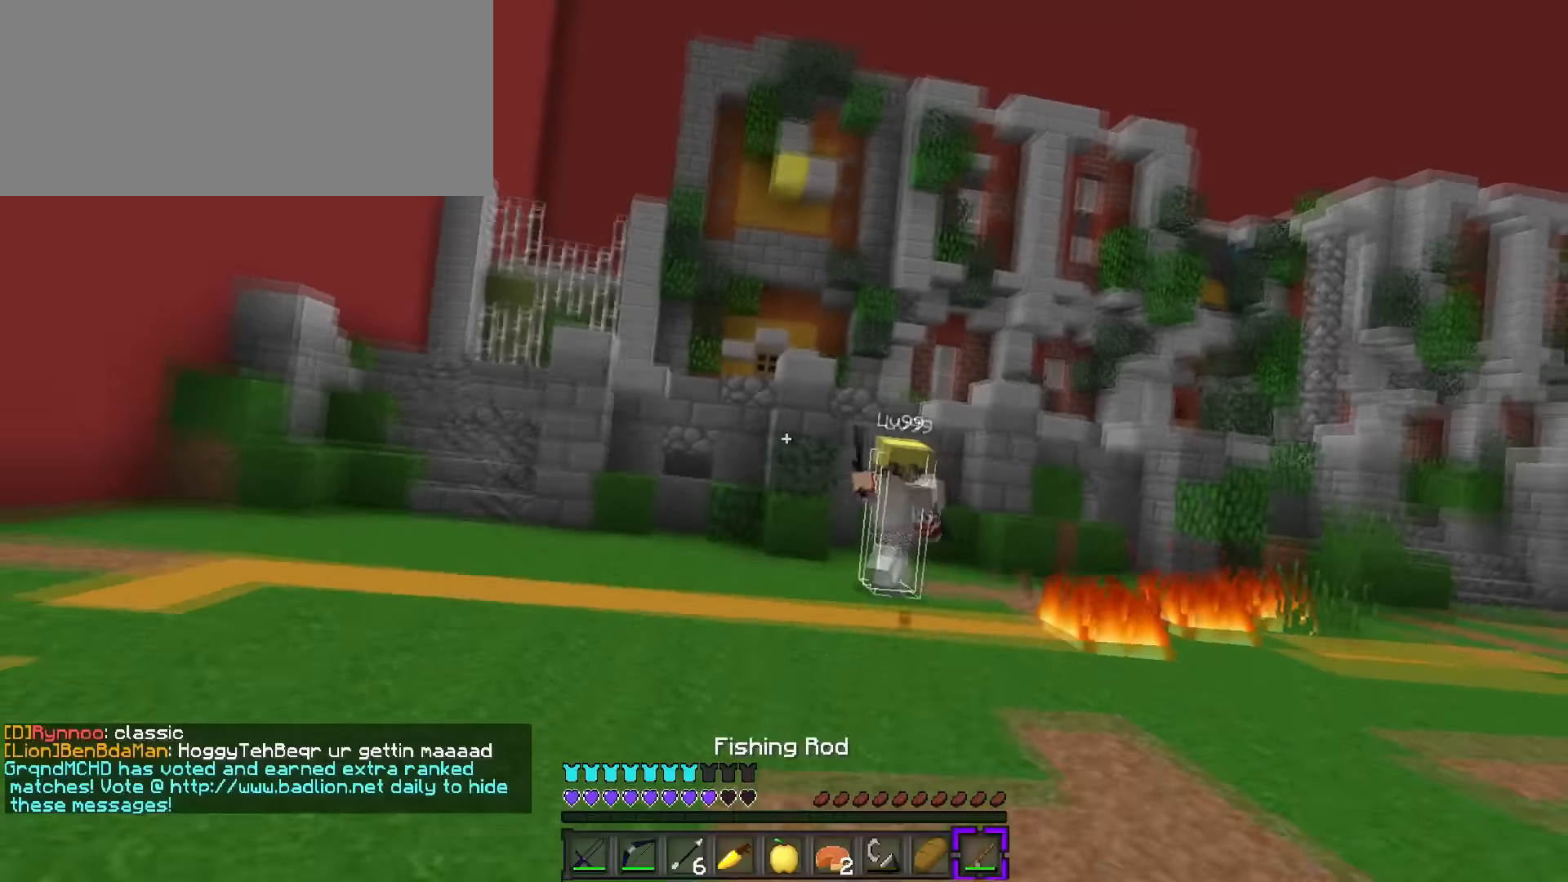
{"keys": ["a", "w"], "events": [[100, "s", "up"], [167, "q", "down"], [167, "w", "down"], [334, "d", "up"], [467, "a", "down"], [467, "q", "up"]]}
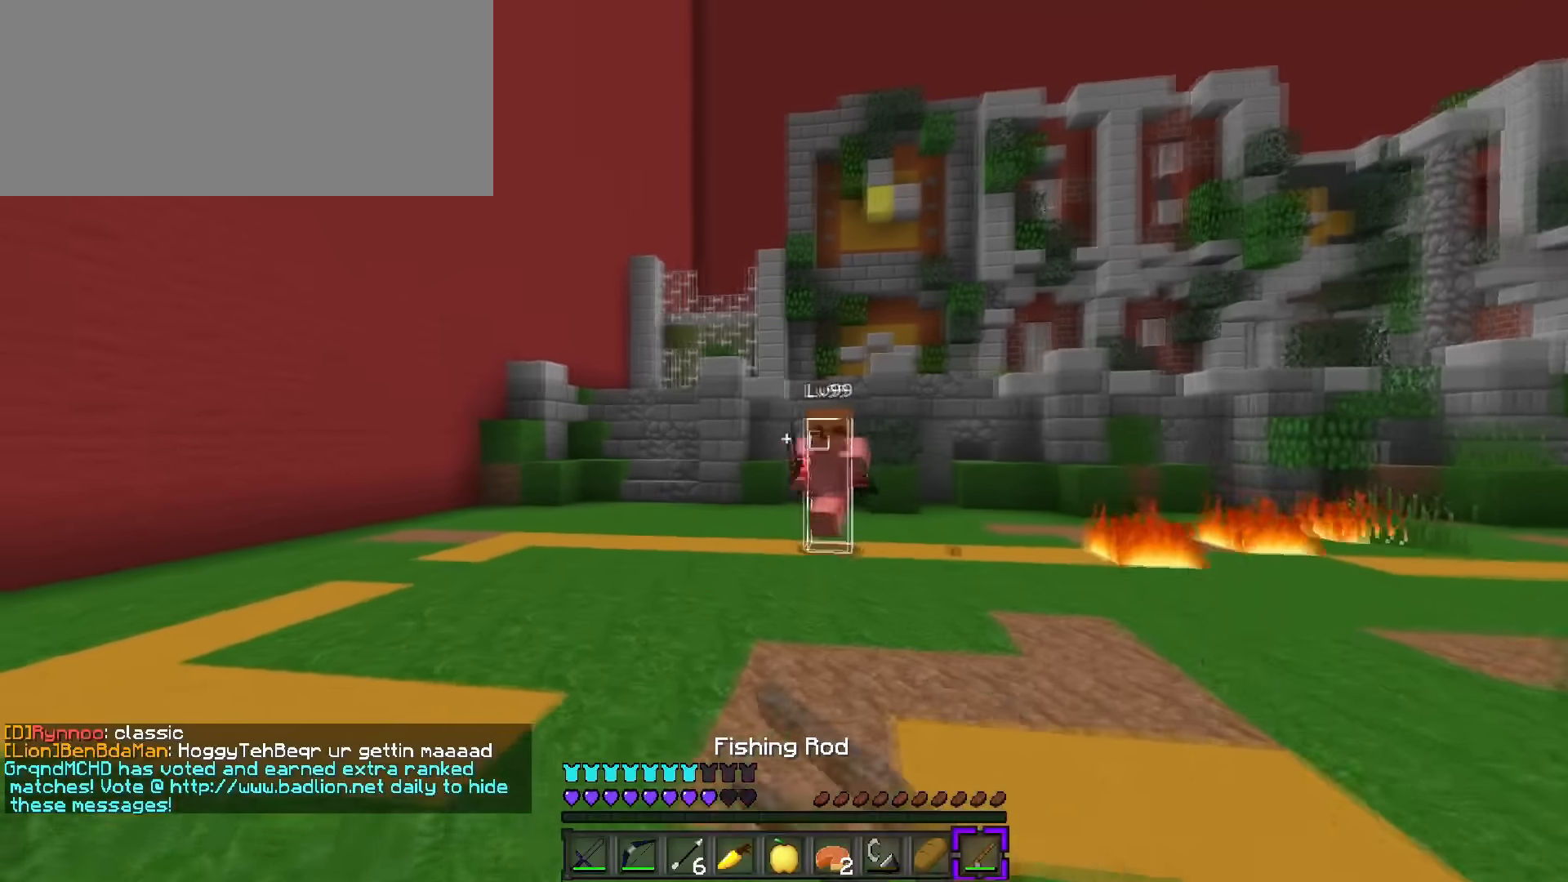
{"keys": ["d", "w"], "events": [[250, "space", "down"], [417, "a", "up"], [417, "d", "down"], [450, "space", "up"]]}
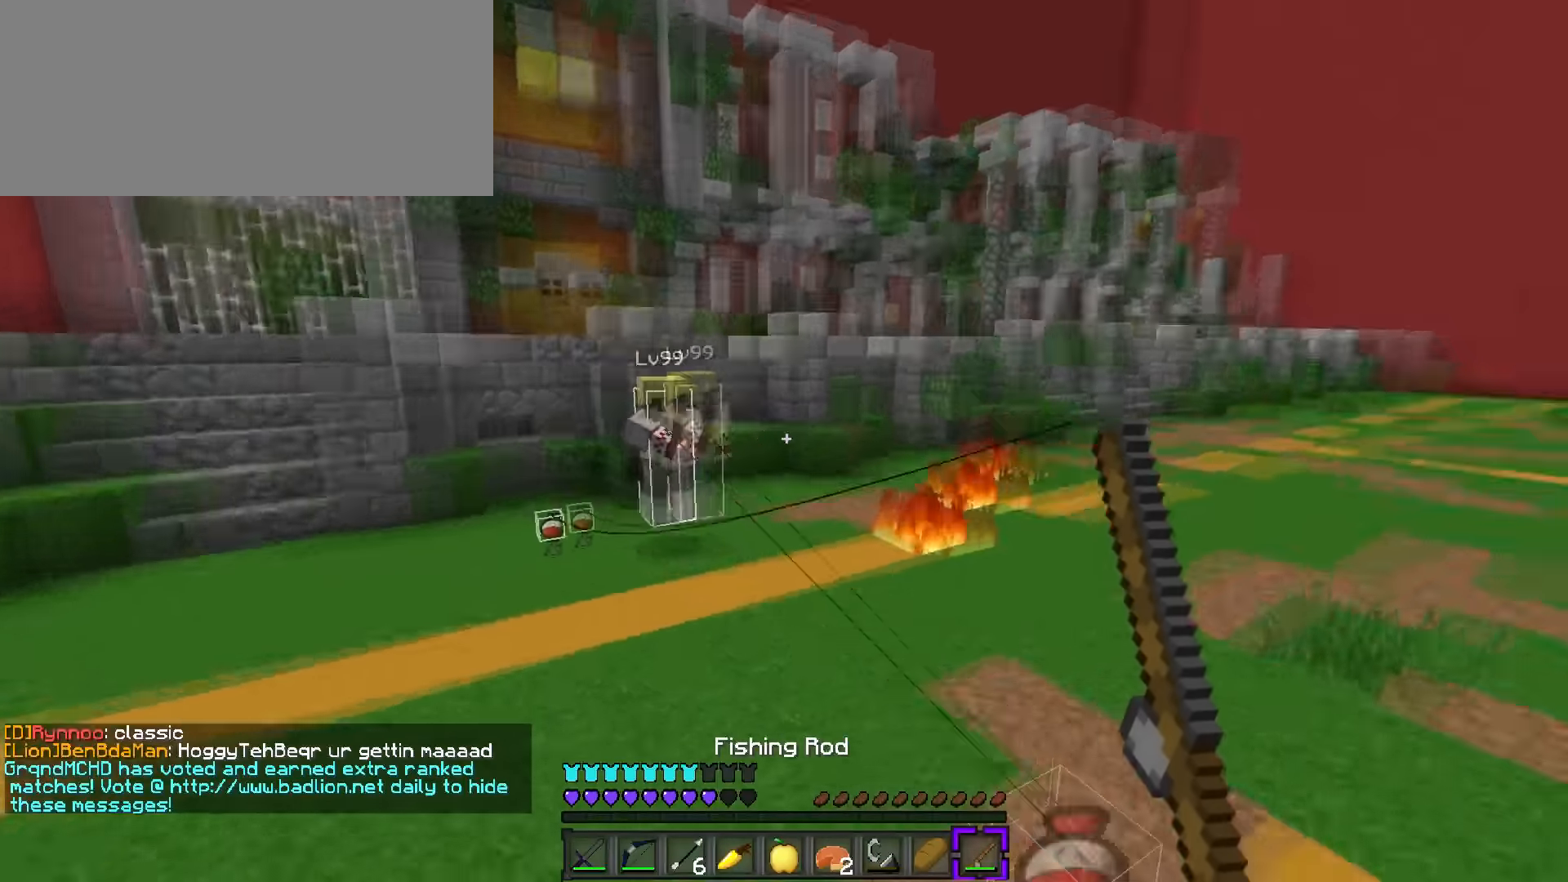
{"keys": ["d", "q", "w"], "events": [[150, "q", "down"]]}
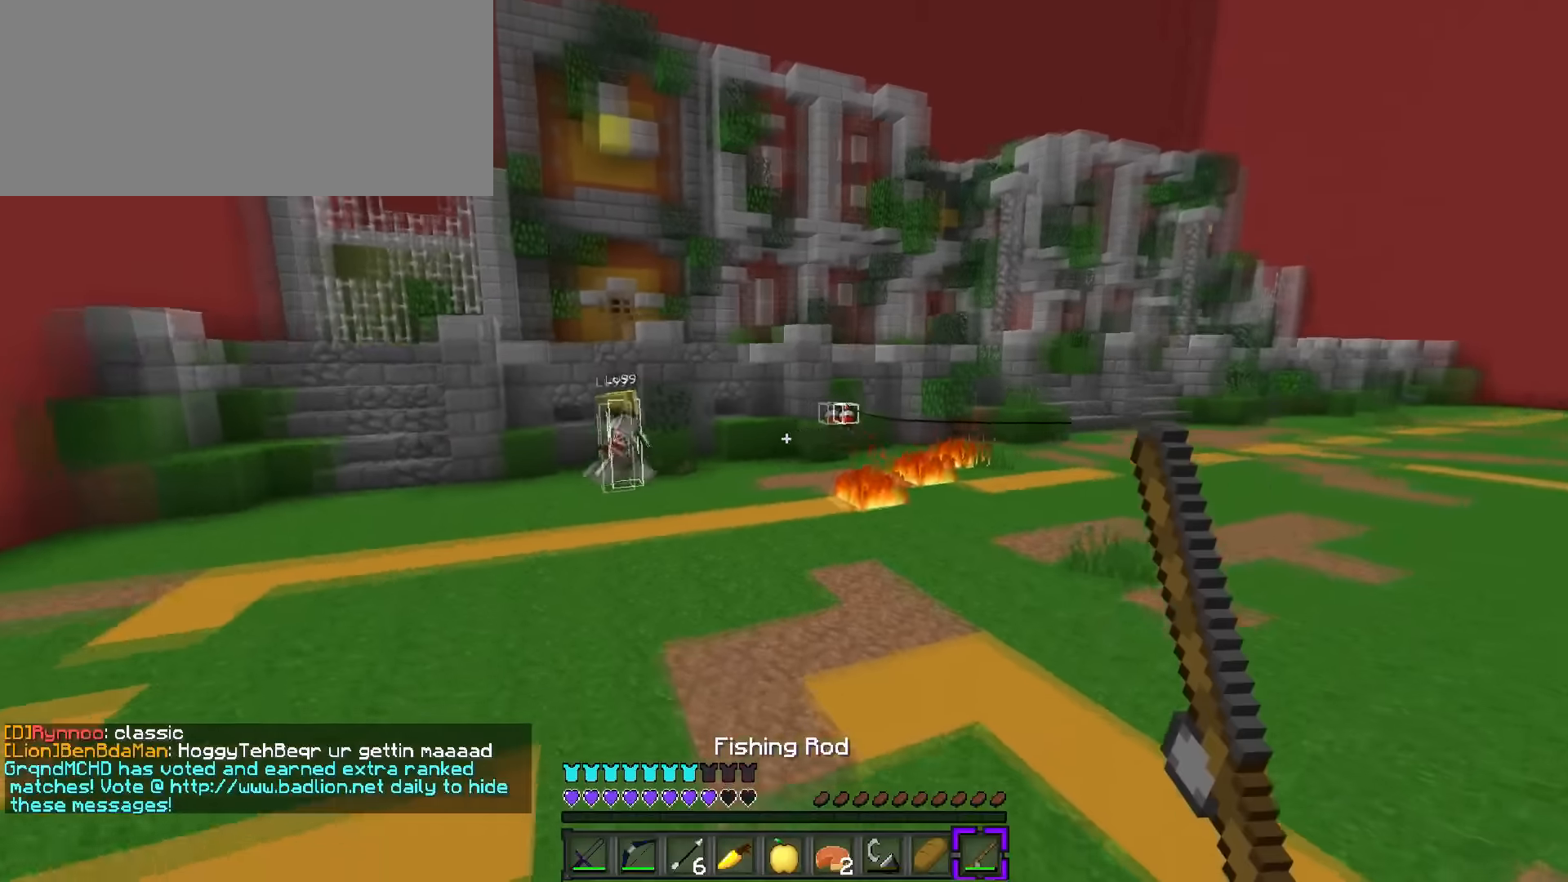
{"keys": ["d", "w"], "events": [[317, "q", "up"]]}
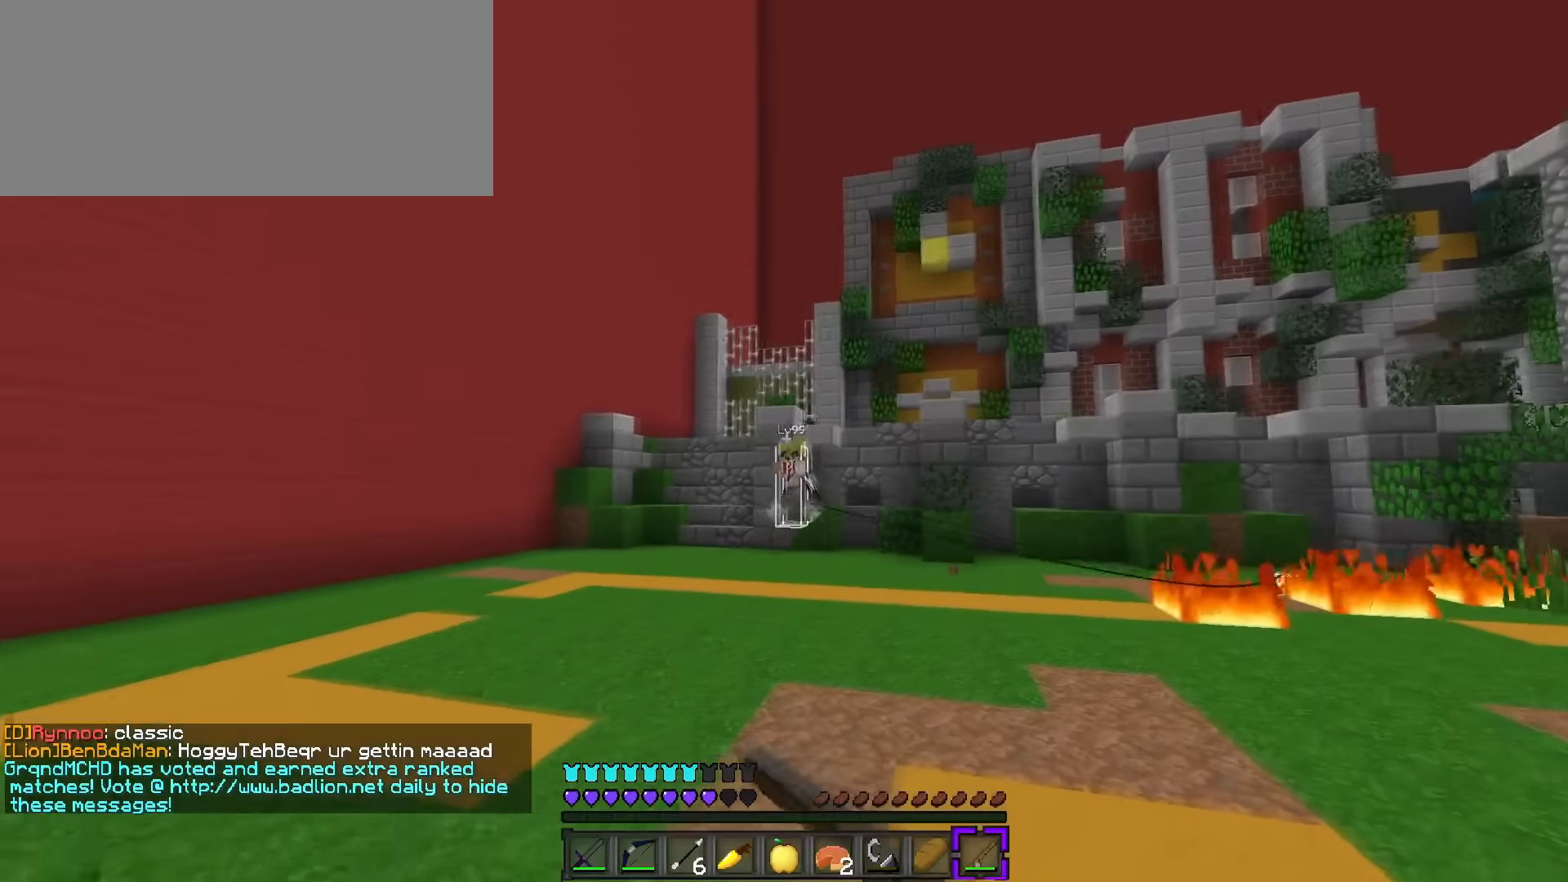
{"keys": ["d", "w"], "events": [[83, "w", "up"], [184, "q", "down"], [184, "w", "down"], [217, "d", "up"], [350, "a", "down"], [400, "q", "up"], [434, "d", "down"], [467, "a", "up"]]}
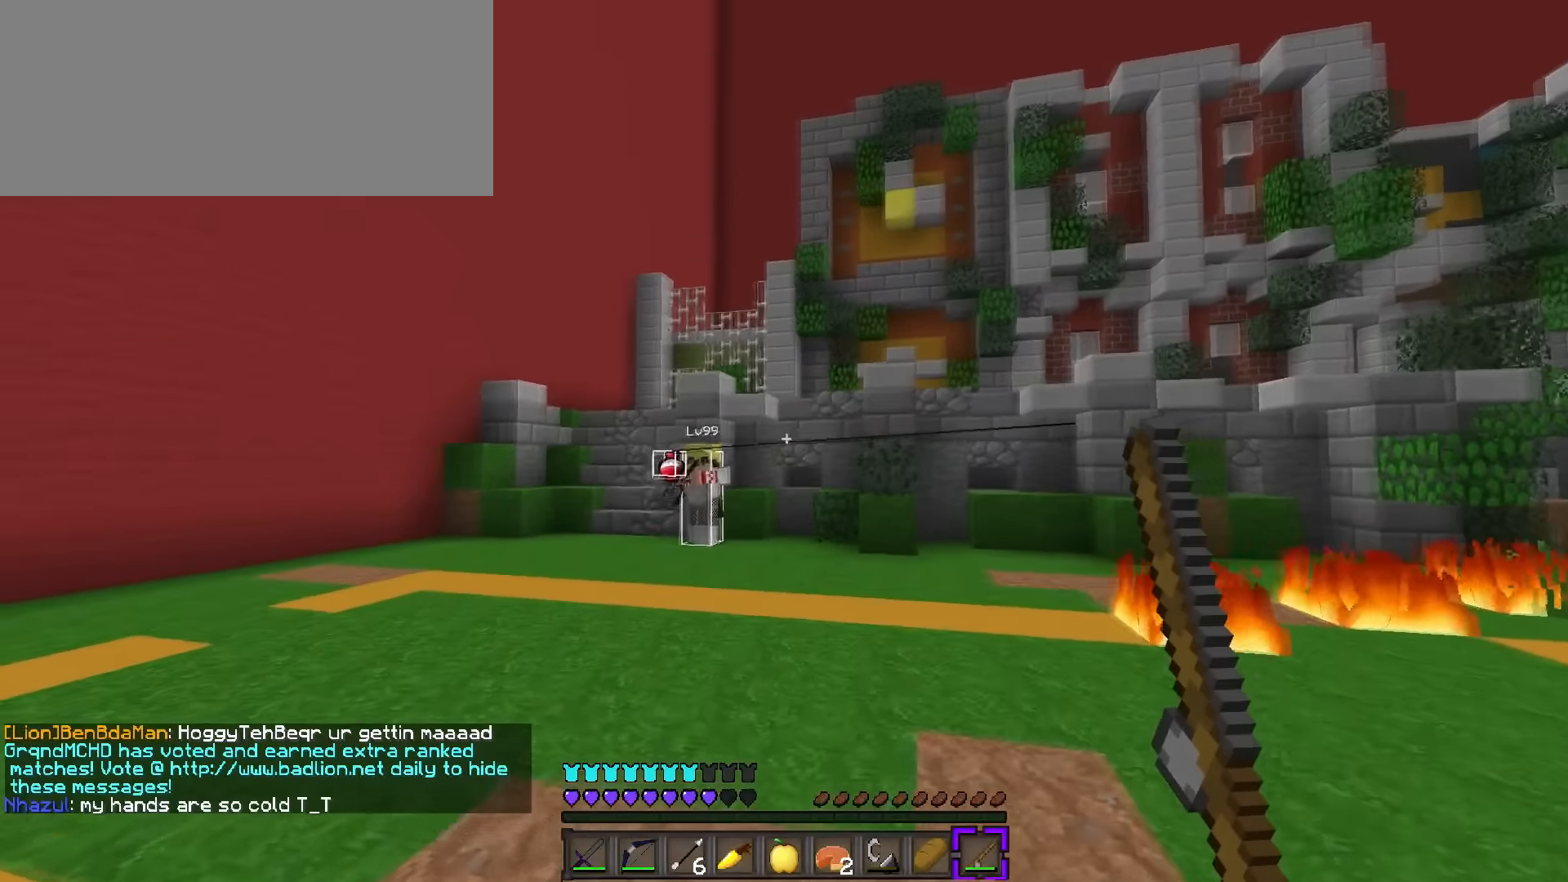
{"keys": ["a", "w"], "events": [[100, "q", "down"], [266, "q", "up"], [417, "a", "down"], [450, "d", "up"]]}
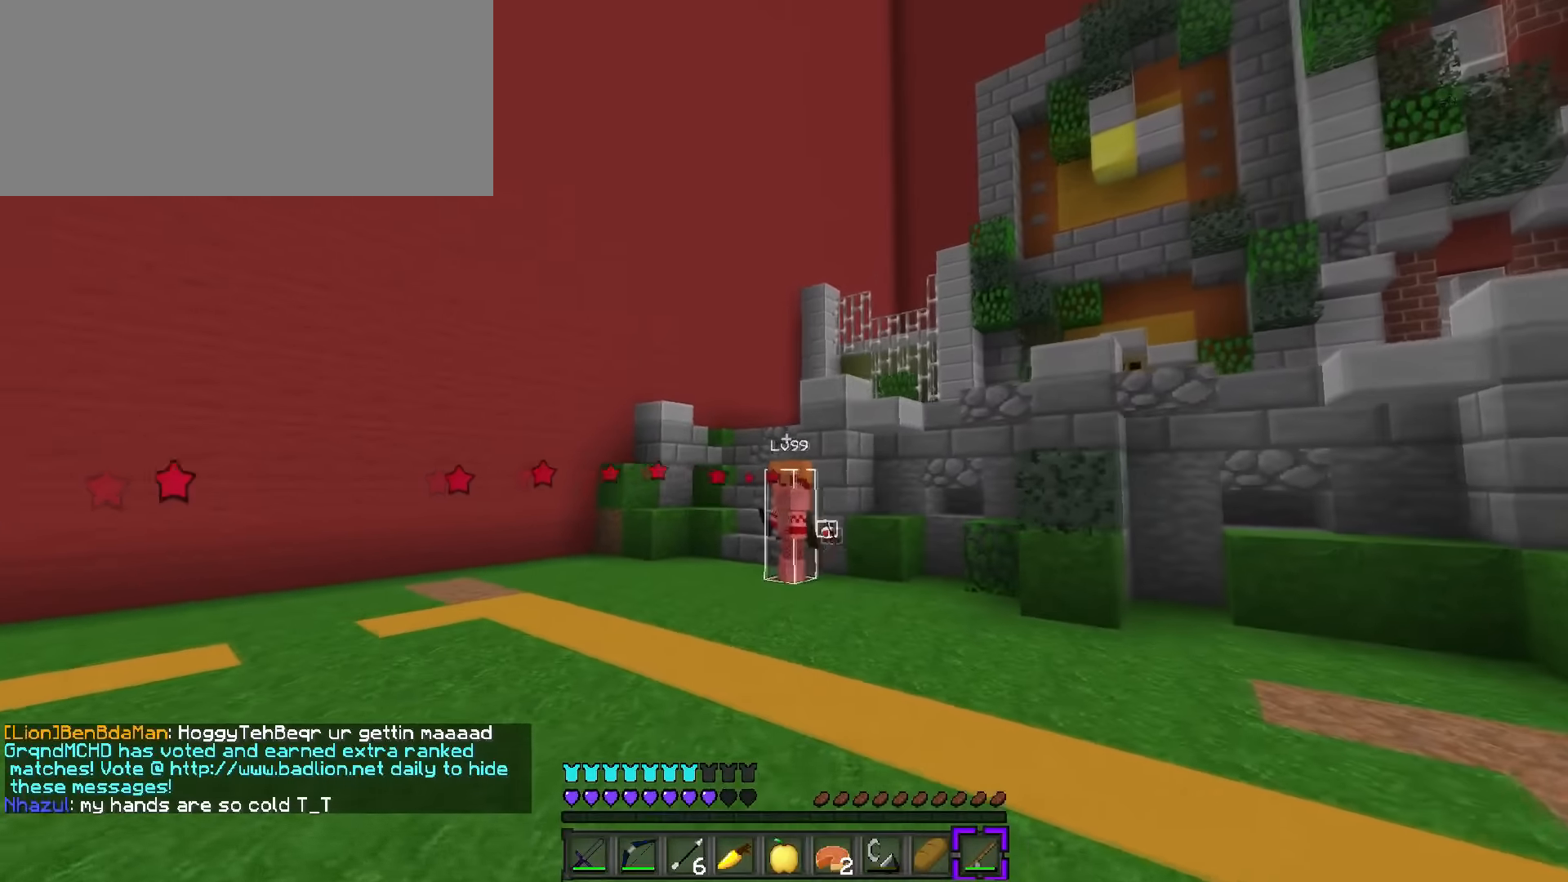
{"keys": ["d"], "events": [[384, "a", "up"], [384, "w", "up"], [467, "d", "down"]]}
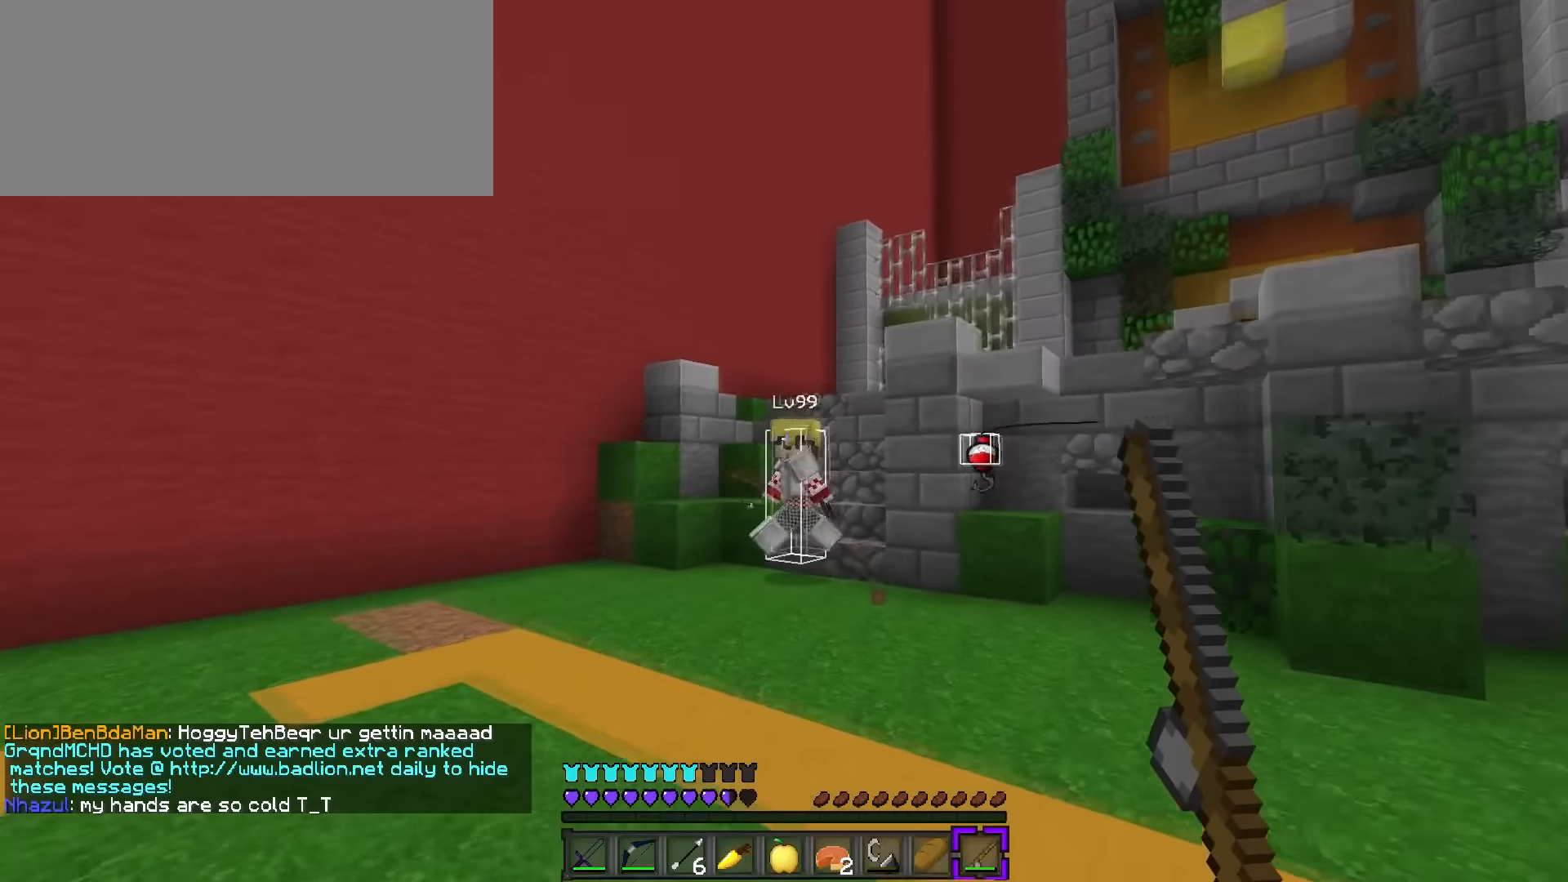
{"keys": ["a", "w"], "events": [[33, "w", "down"], [66, "q", "down"], [400, "a", "down"], [400, "d", "up"], [400, "q", "up"]]}
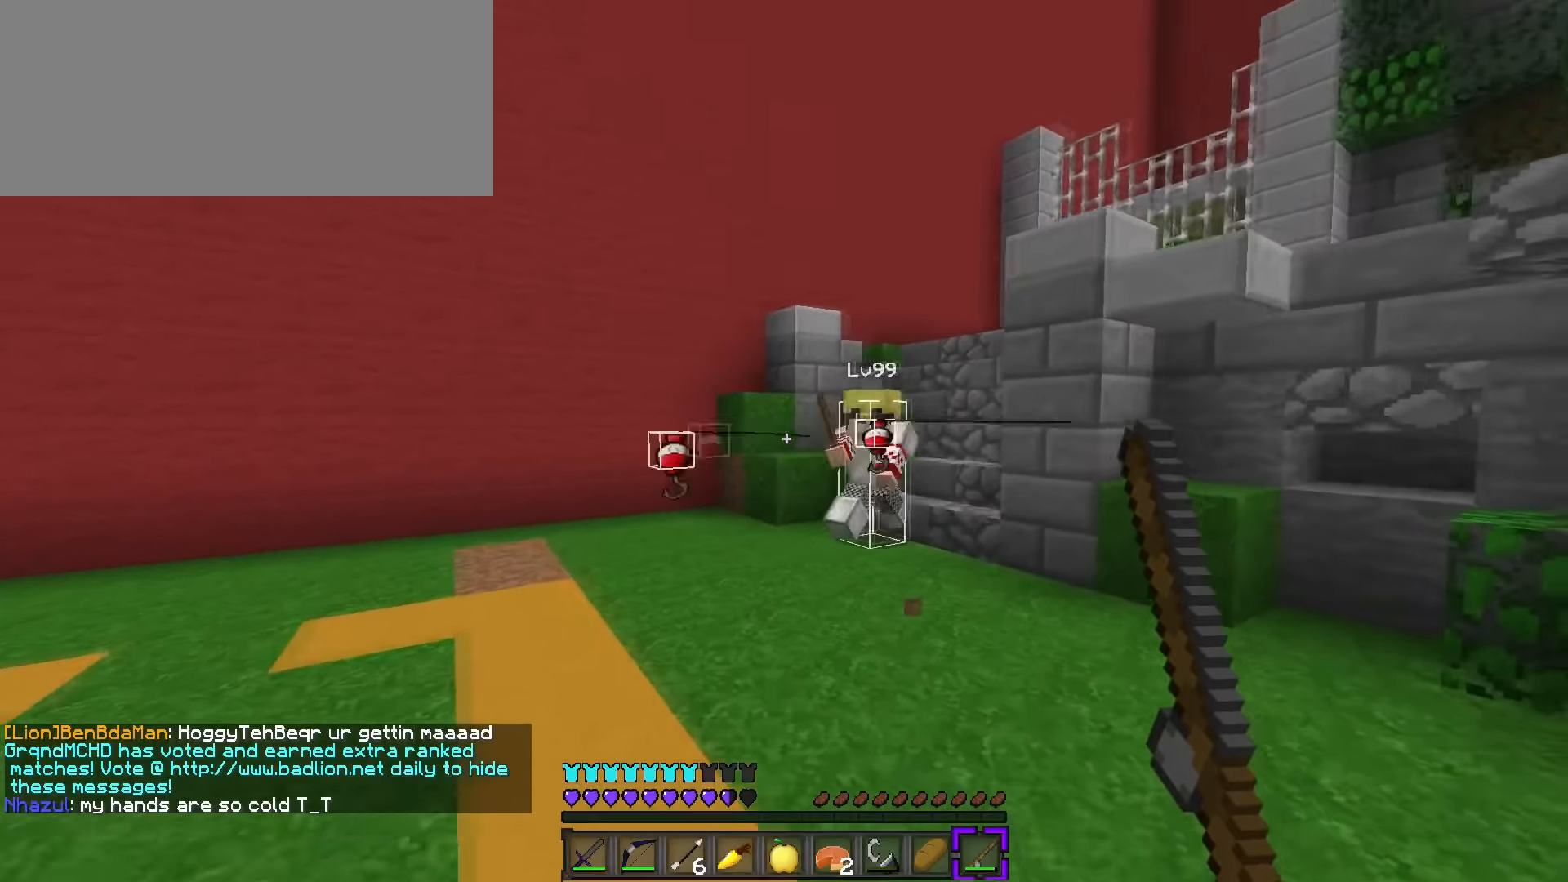
{"keys": ["a", "w"], "events": []}
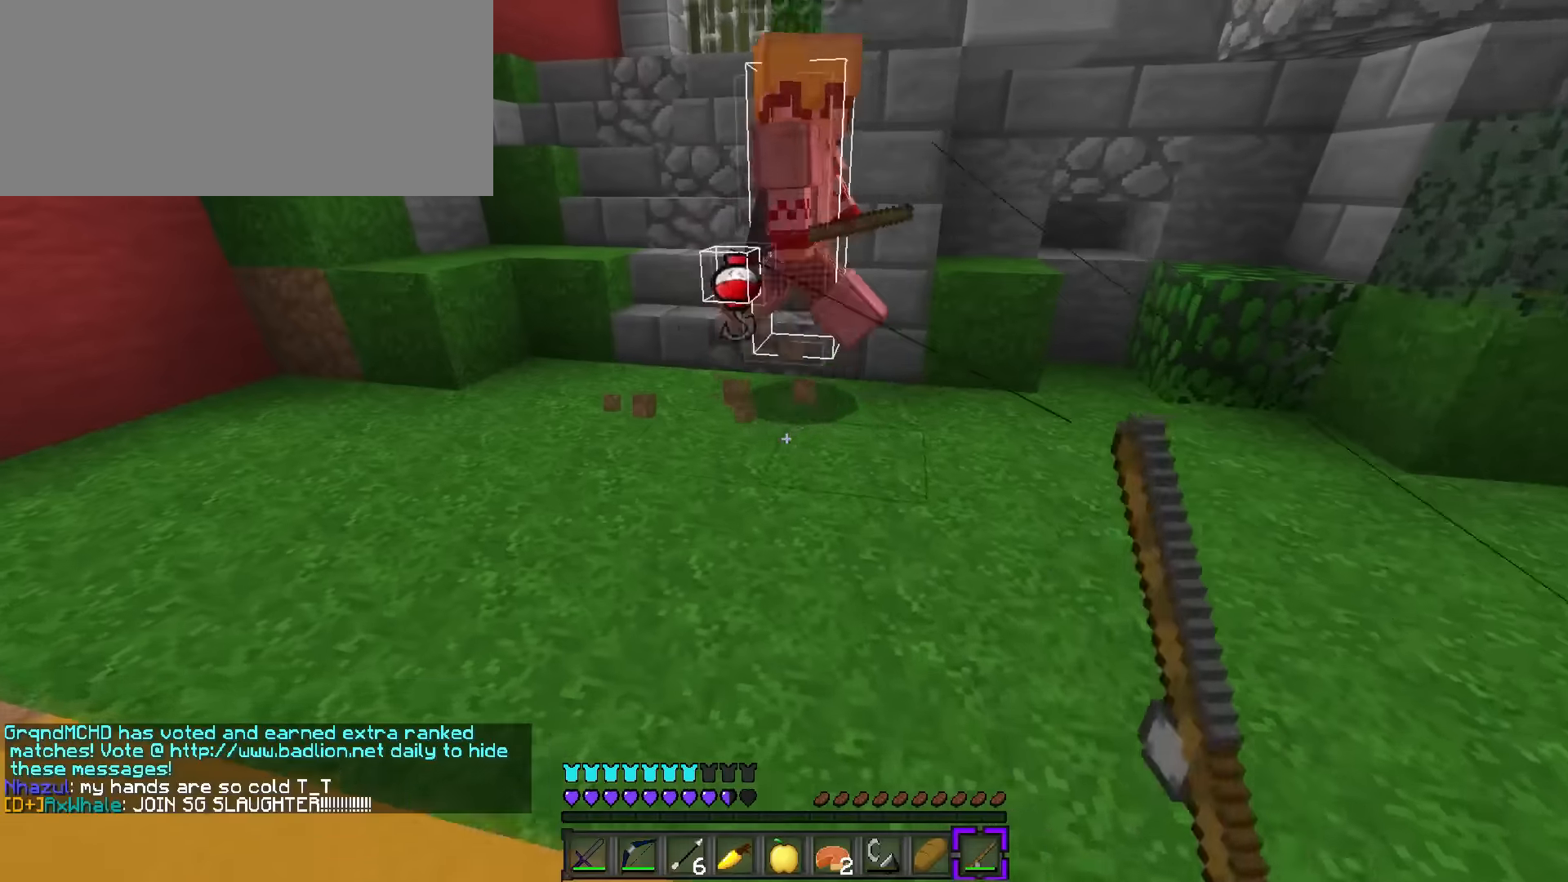
{"keys": ["d"], "events": [[34, "f", "down"], [134, "a", "up"], [134, "f", "up"], [334, "1", "down"], [401, "1", "up"], [434, "d", "down"], [434, "w", "up"]]}
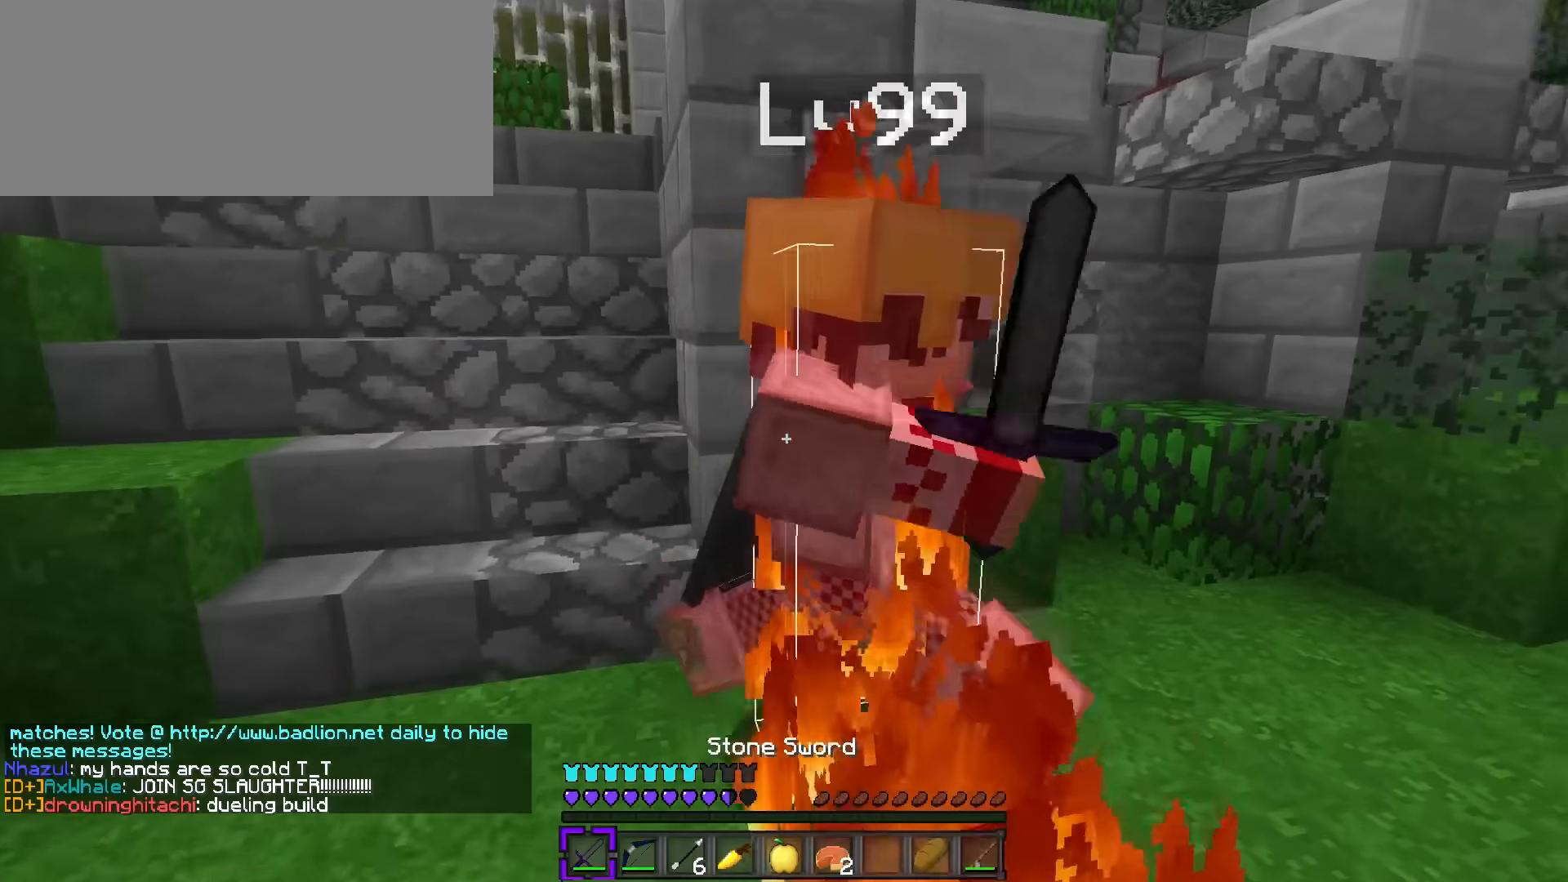
{"keys": ["d", "q", "w"], "events": [[16, "s", "down"], [217, "s", "up"], [283, "q", "down"], [283, "w", "down"], [417, "q", "up"], [467, "q", "down"]]}
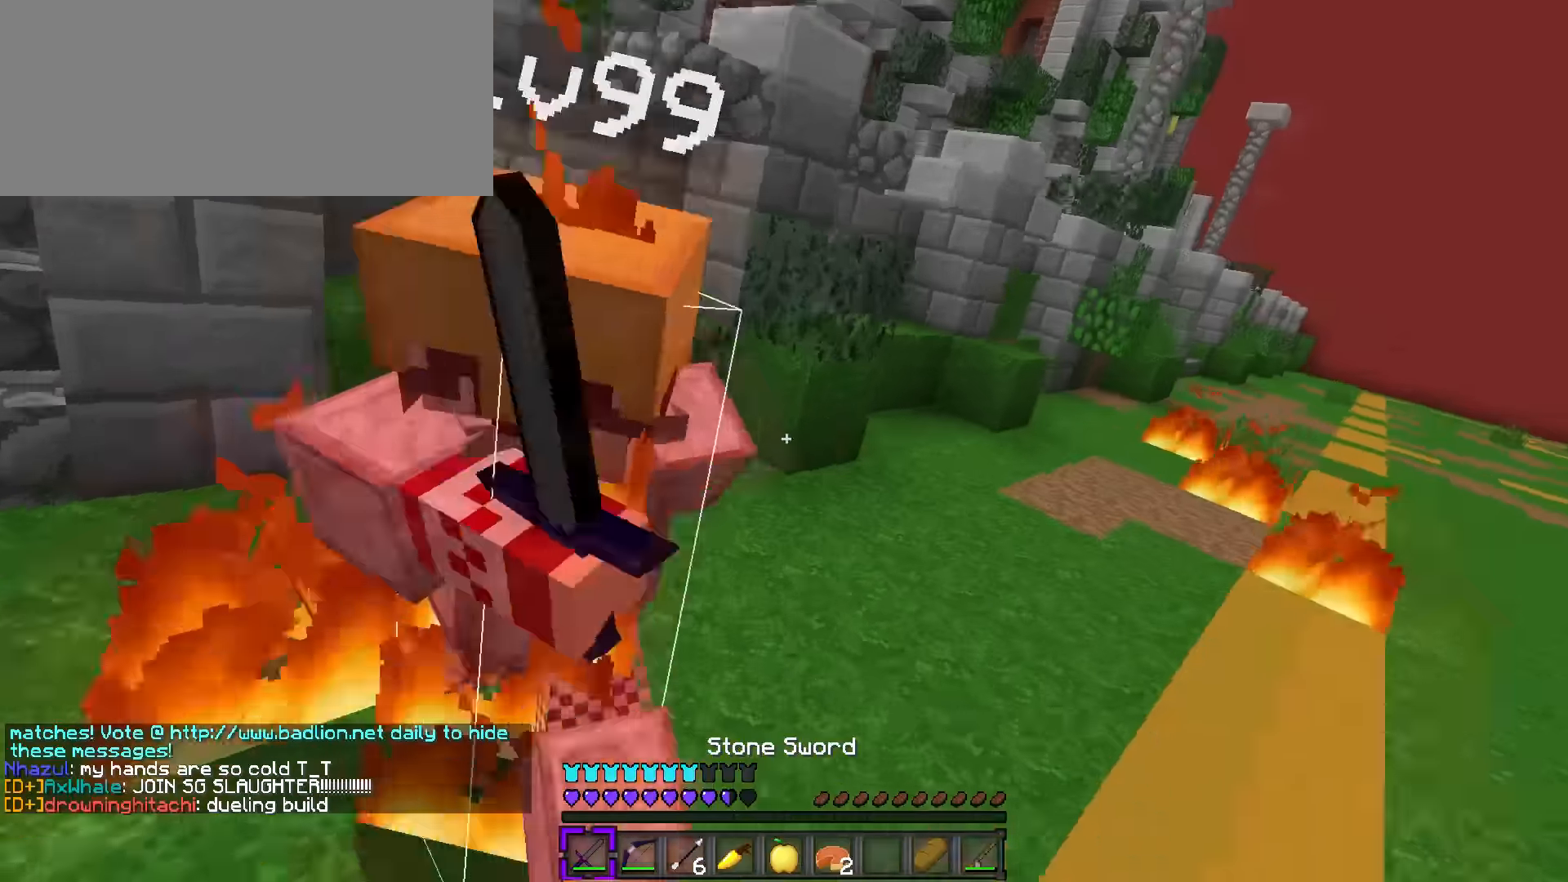
{"keys": ["d", "w"], "events": [[434, "q", "up"]]}
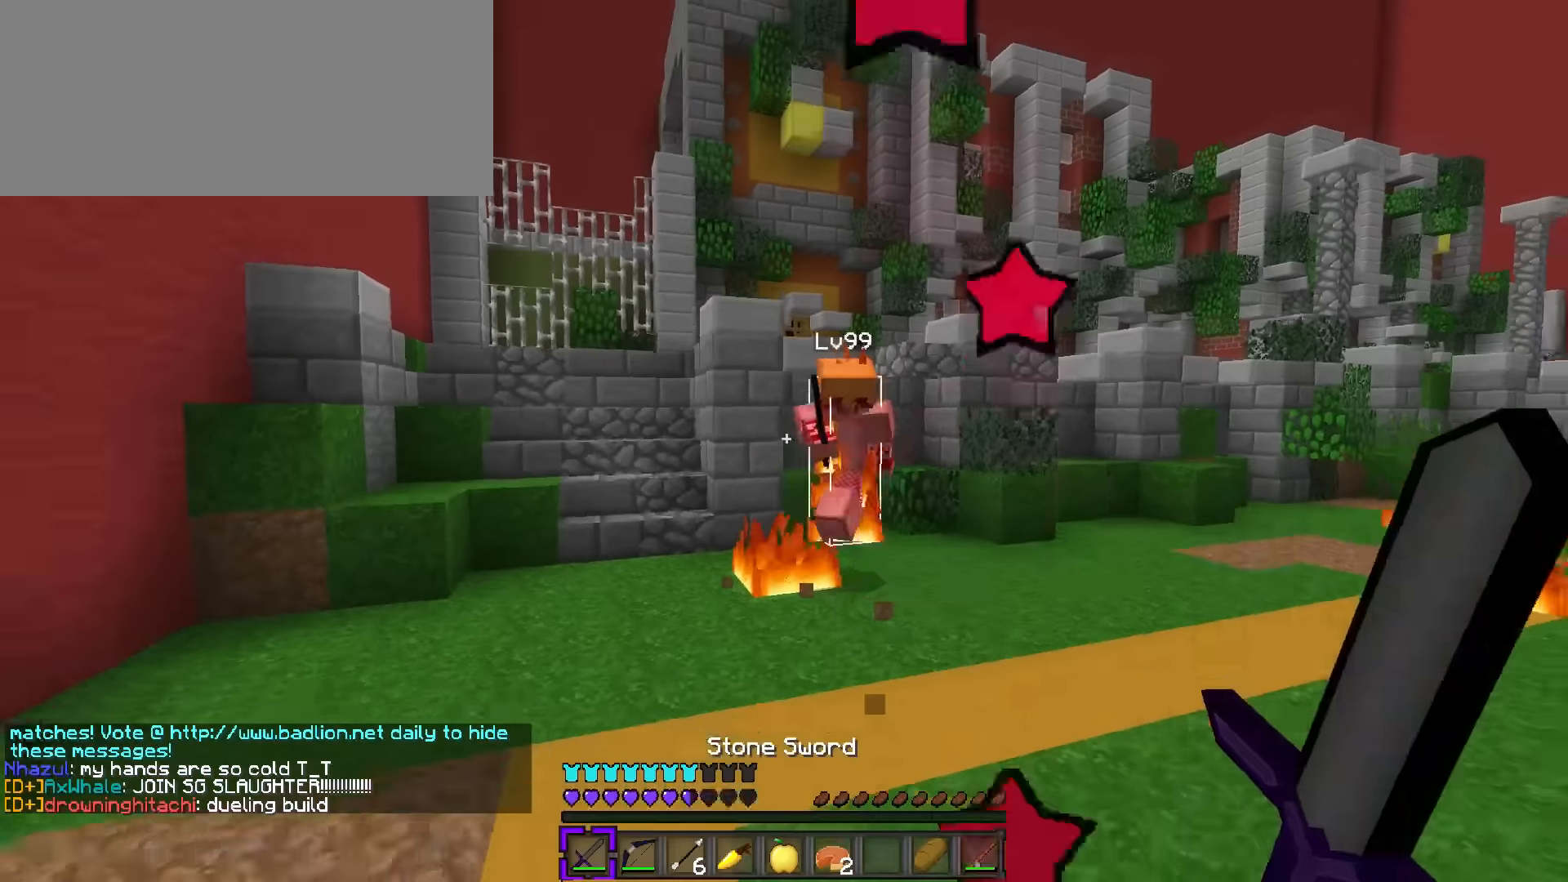
{"keys": ["d", "space", "w"], "events": [[50, "tab", "down"], [150, "tab", "up"], [300, "q", "down"], [434, "q", "up"], [467, "space", "down"]]}
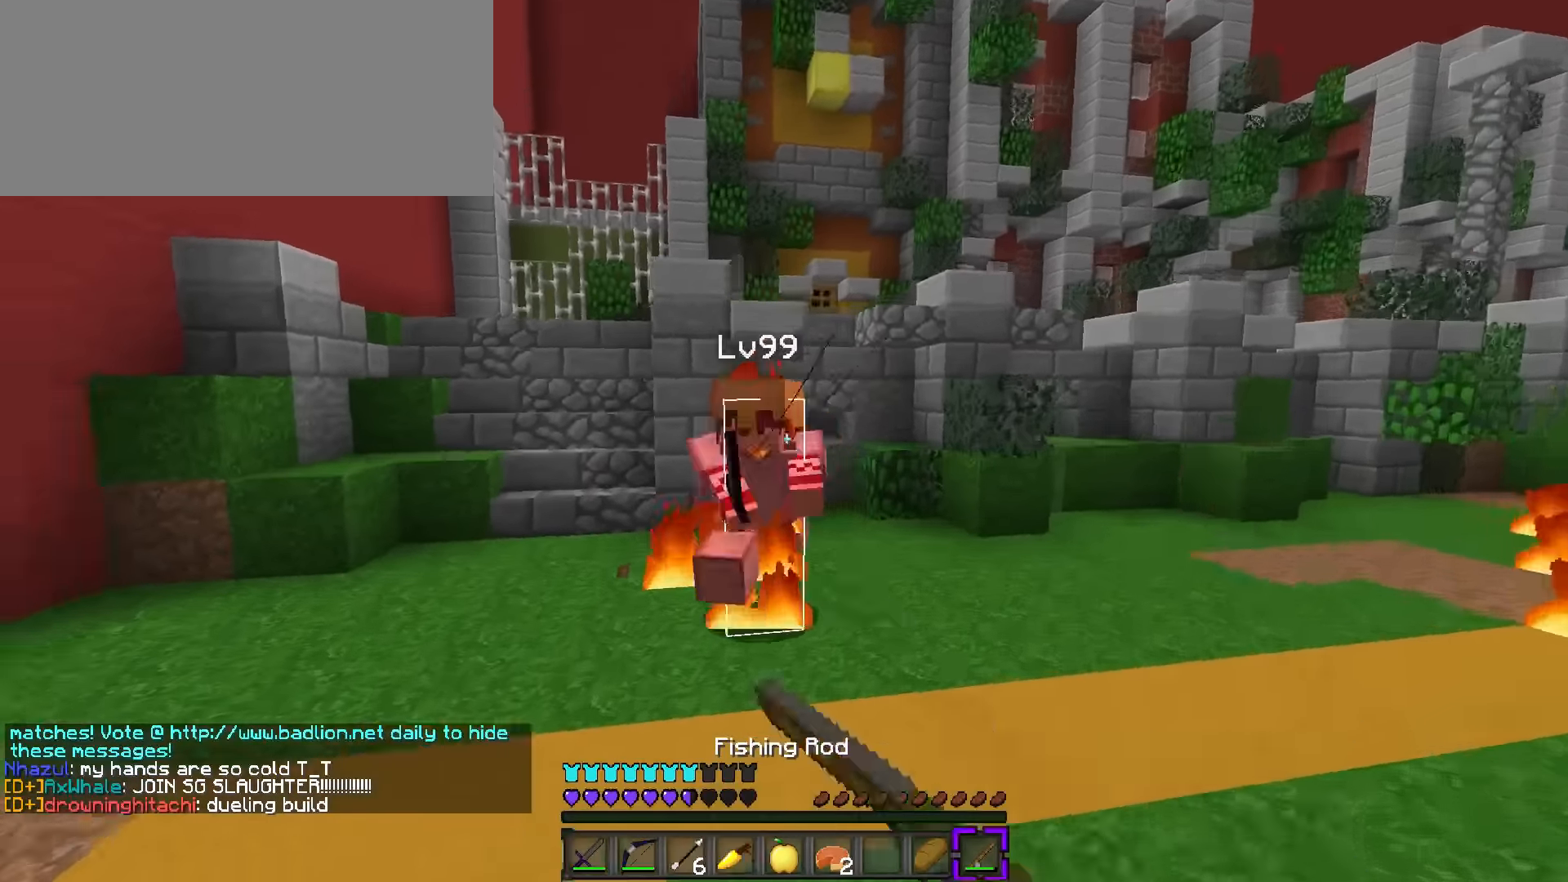
{"keys": ["a", "w"], "events": [[34, "1", "down"], [34, "d", "up"], [134, "q", "down"], [184, "1", "up"], [184, "space", "up"], [484, "a", "down"], [484, "q", "up"]]}
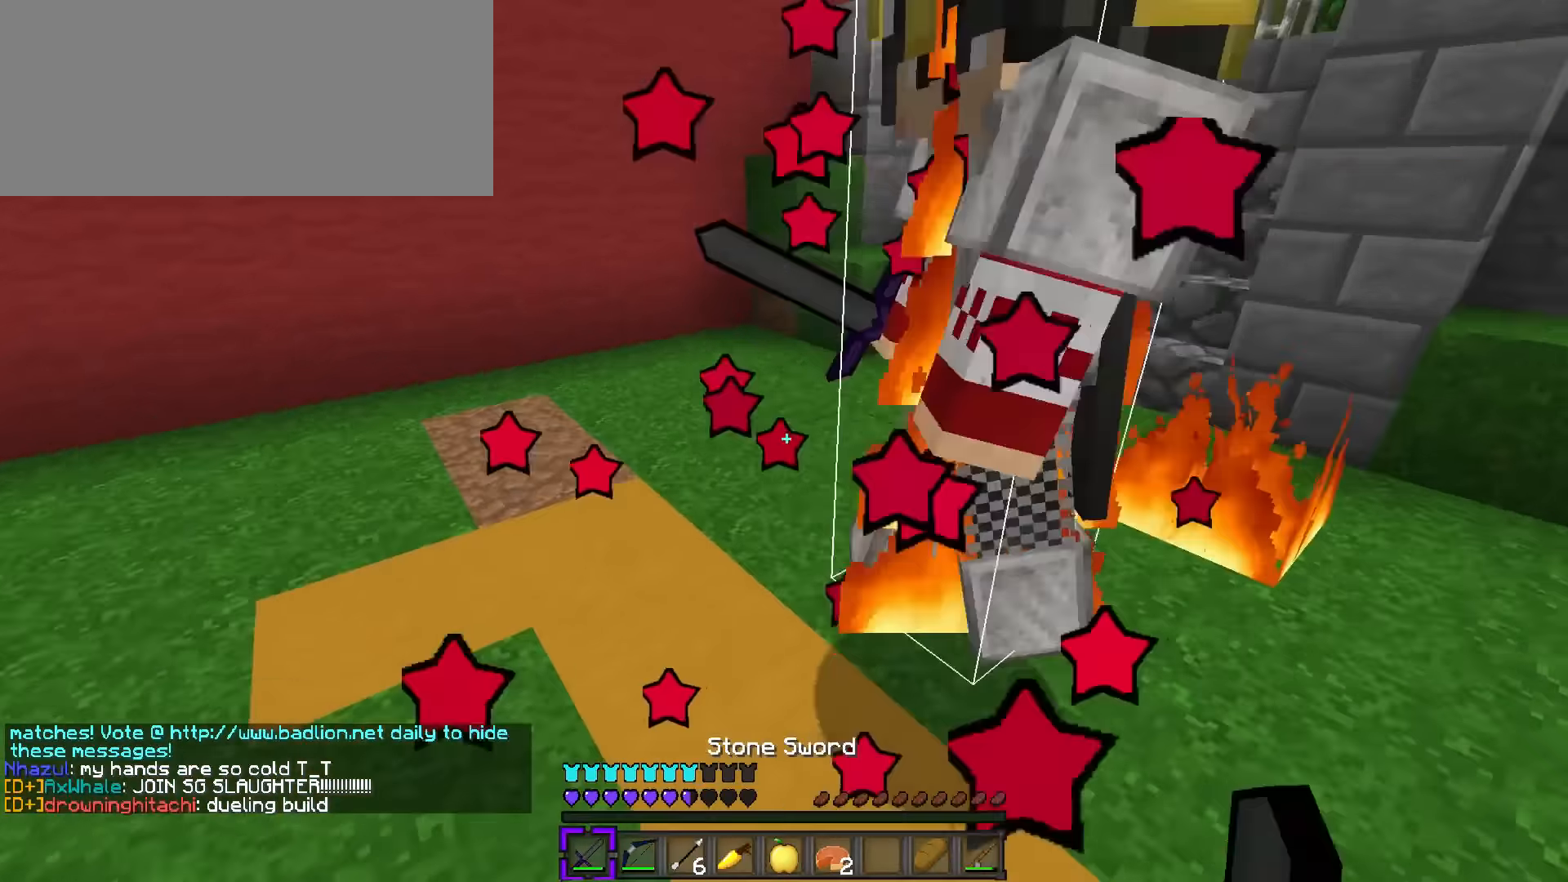
{"keys": ["d", "q", "w"], "events": [[83, "d", "down"], [167, "a", "up"], [267, "a", "down"], [400, "a", "up"], [500, "q", "down"]]}
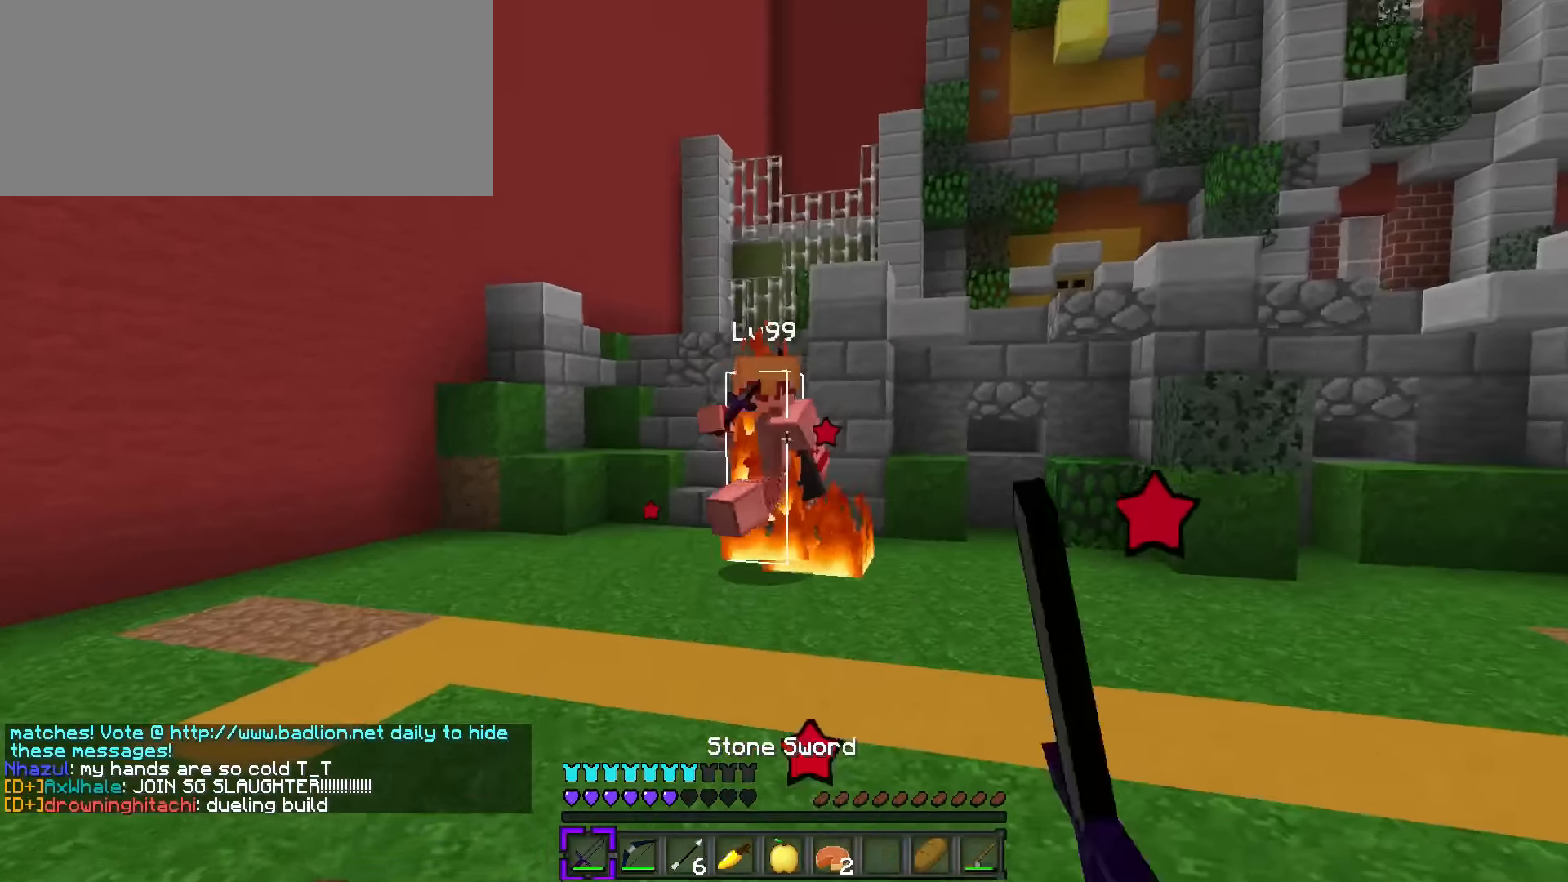
{"keys": ["a", "w"], "events": [[67, "d", "up"], [251, "a", "down"], [251, "q", "up"]]}
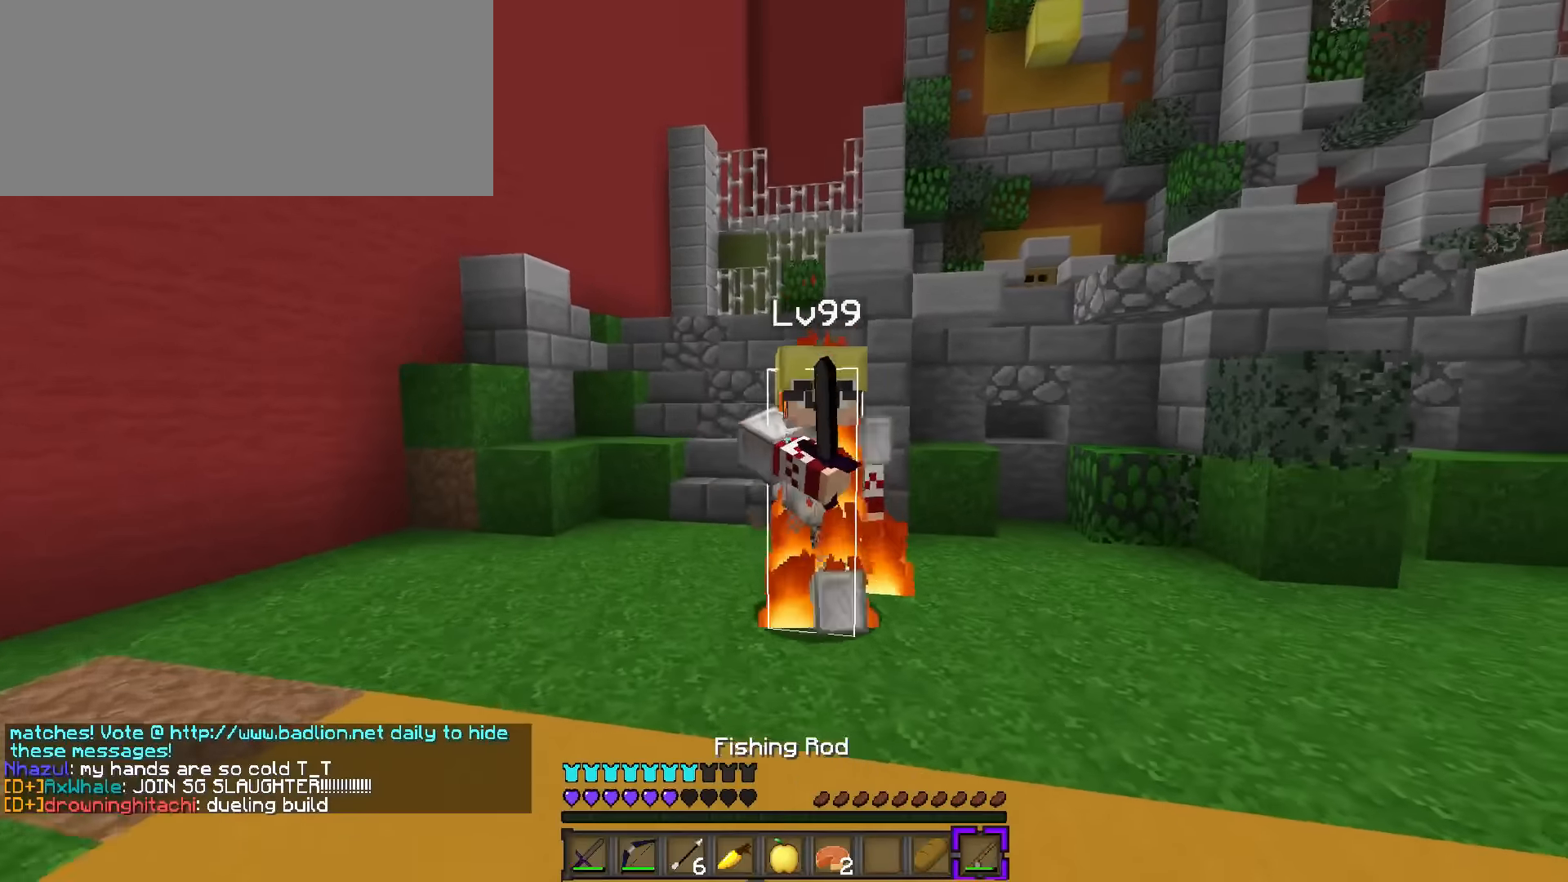
{"keys": ["d", "s"], "events": [[17, "a", "up"], [117, "1", "down"], [183, "1", "up"], [183, "q", "down"], [217, "d", "down"], [267, "q", "up"], [267, "w", "up"], [300, "s", "down"]]}
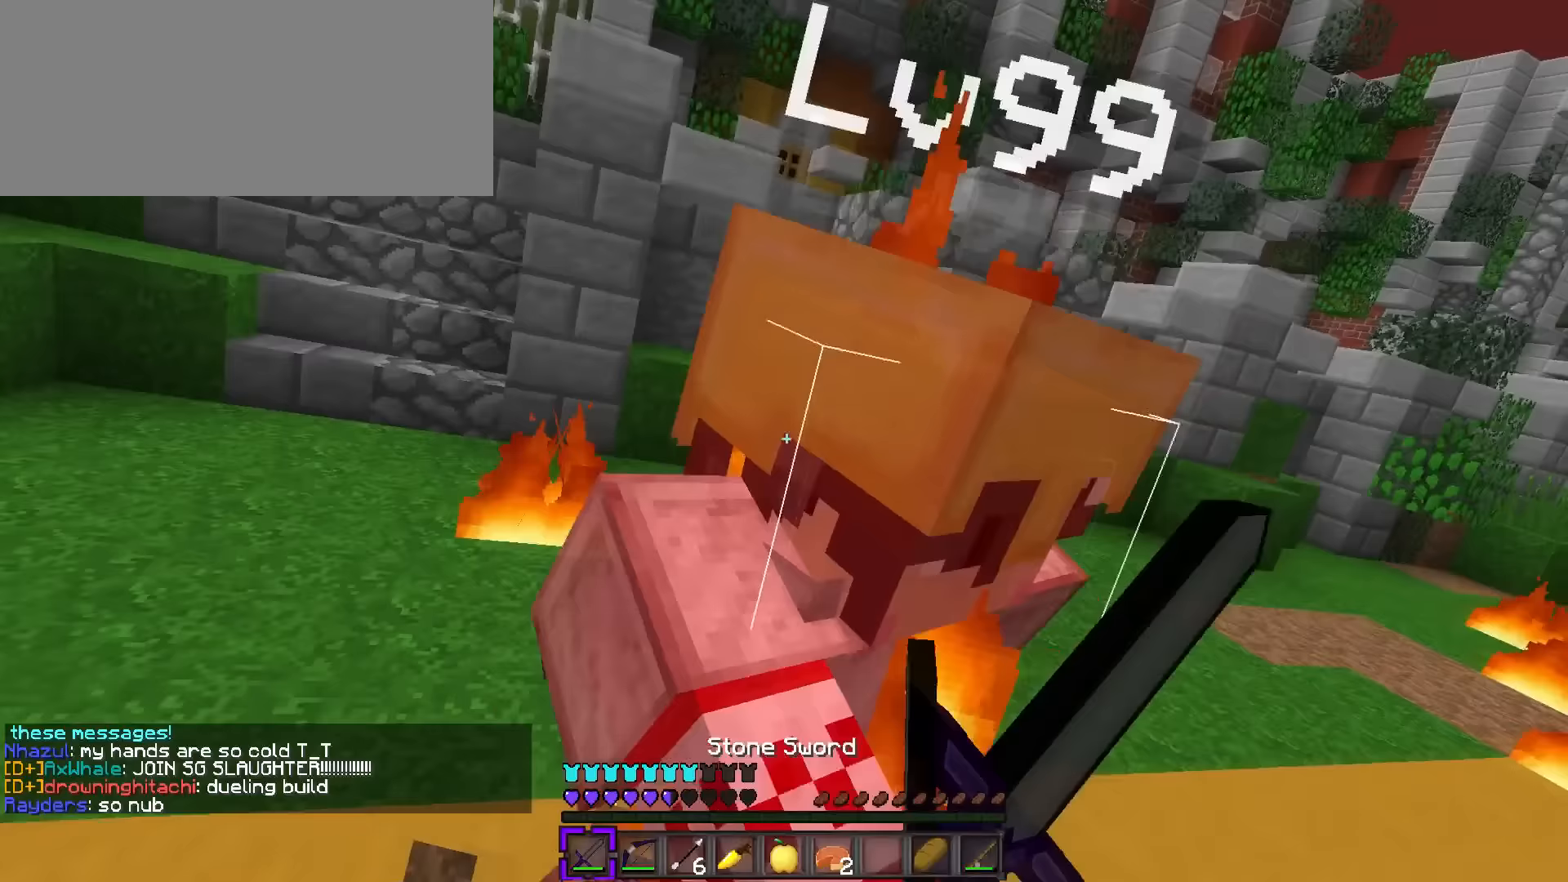
{"keys": ["s"], "events": [[300, "tab", "down"], [334, "d", "up"], [450, "tab", "up"]]}
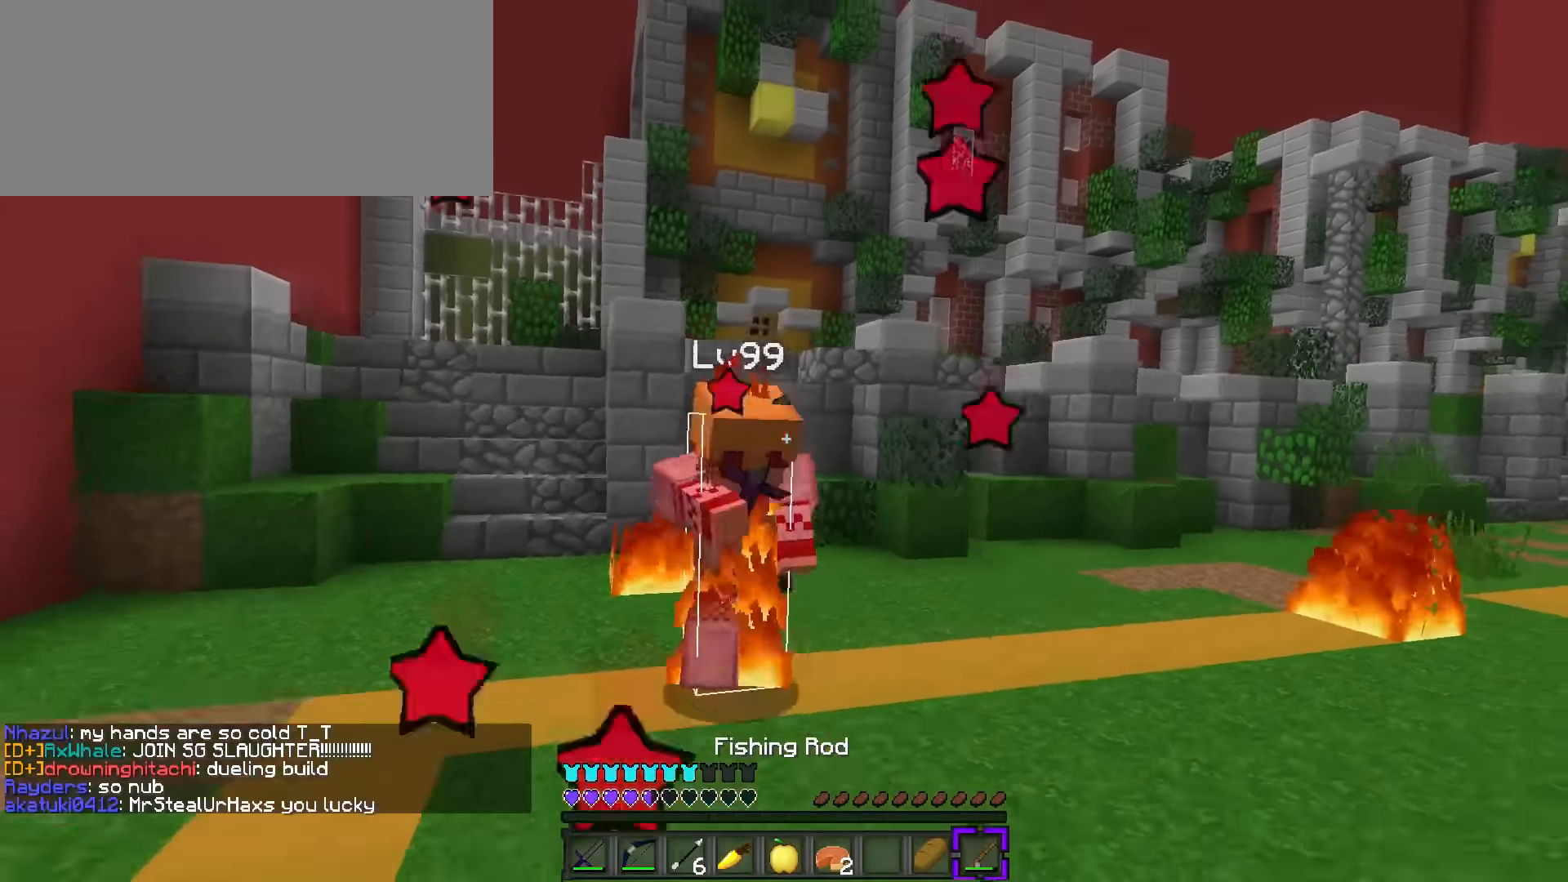
{"keys": ["d", "s"], "events": [[283, "d", "down"]]}
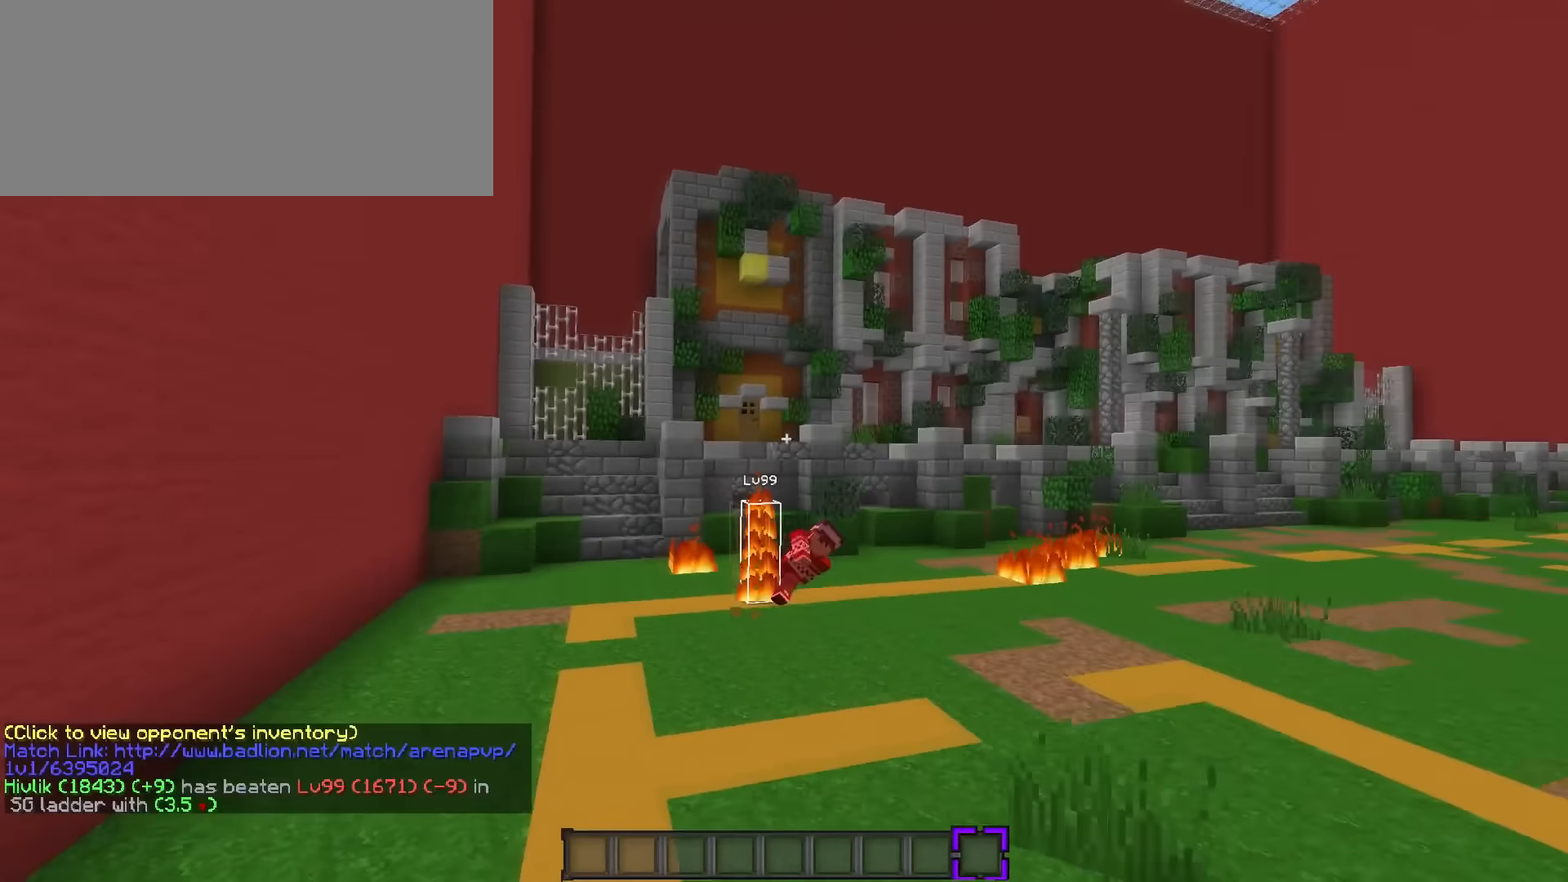
{"keys": ["d", "q", "space", "w"], "events": [[367, "s", "up"], [417, "q", "down"], [417, "w", "down"], [450, "space", "down"]]}
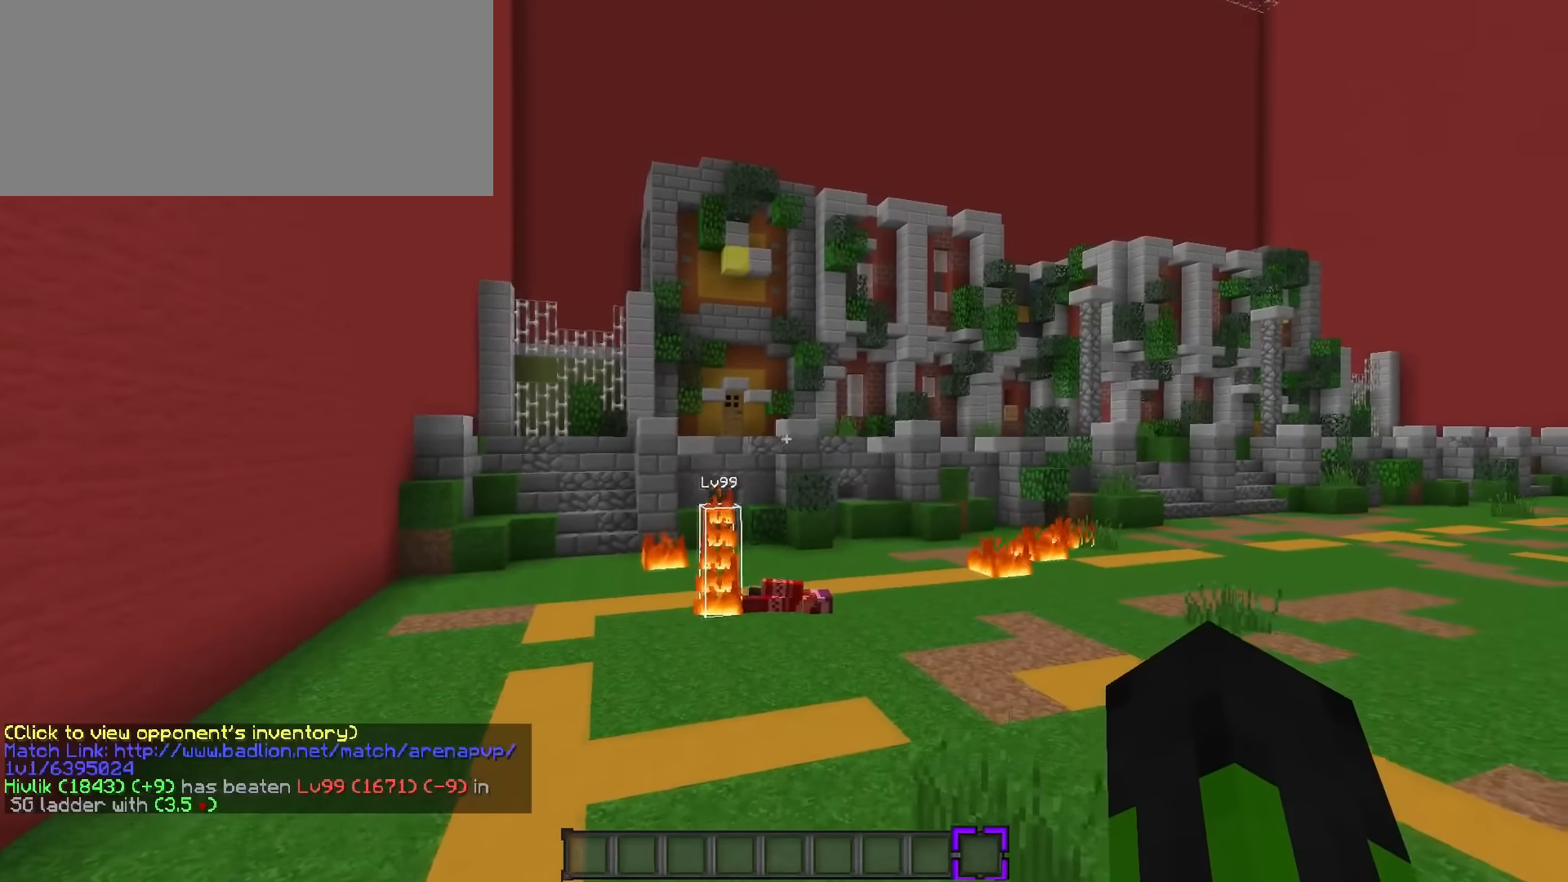
{"keys": ["d", "w"], "events": [[266, "q", "up"], [483, "space", "up"]]}